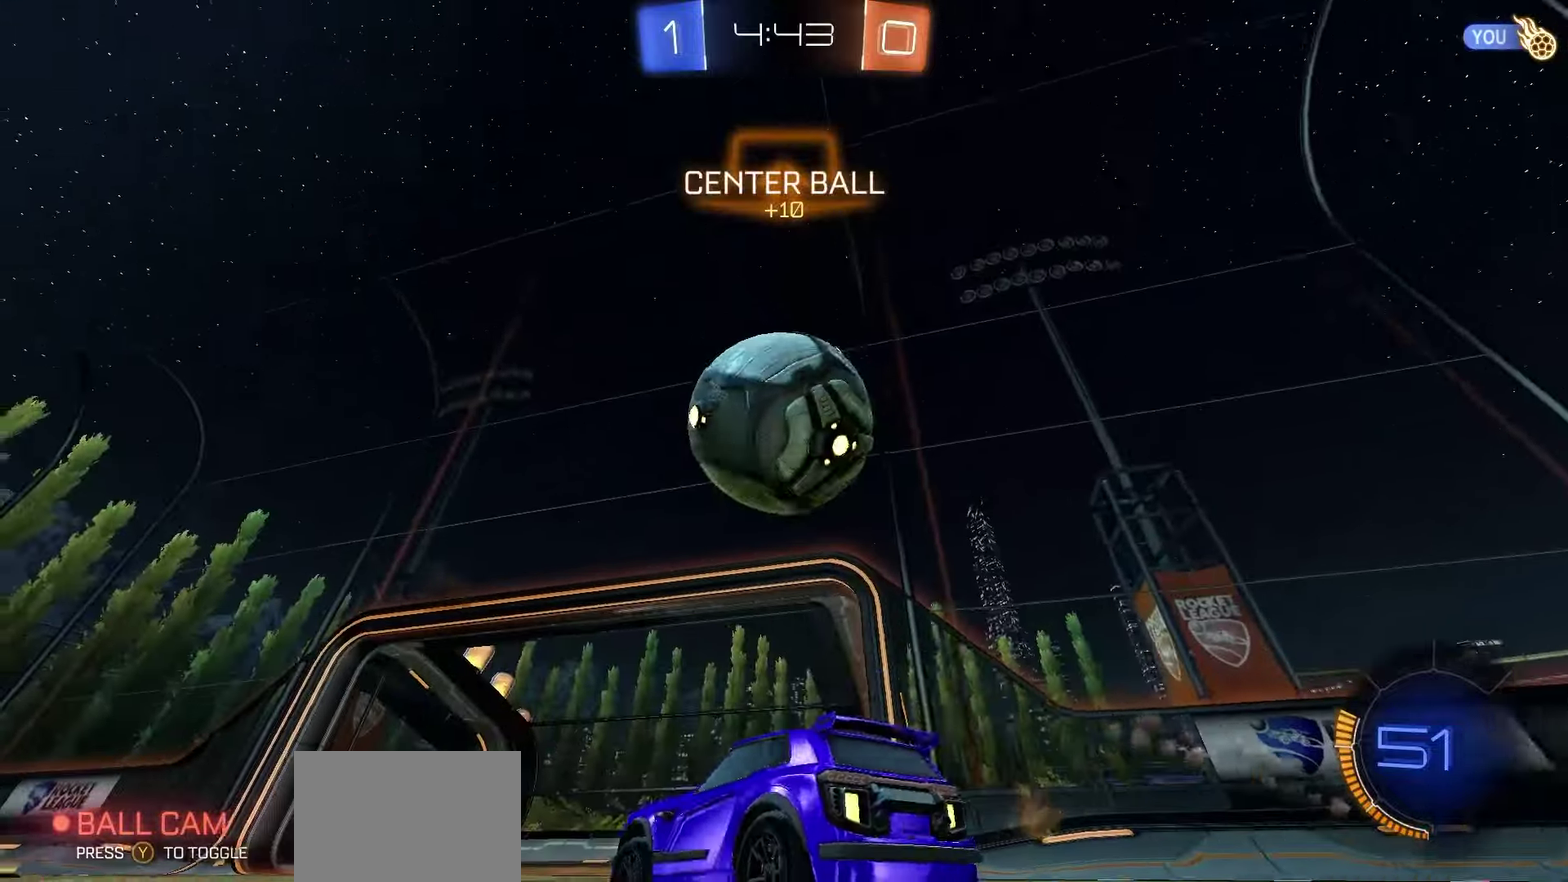
Gameplay with a controller (Xbox layout); each line is a JSON object with the inputs held at the frame after it (dt_ms = milliseconds from this image to that frame). "events" lists button and stick changes between this image and that frame as [ms after this image, input, new state], when the widget could be followed in between.
{"dt_ms": 700, "buttons": ["R1", "R2"], "left_stick": "up", "right_stick": "center", "events": [[50, "left_stick", "right"], [217, "R2", "down"], [250, "left_stick", "center"], [300, "R1", "down"], [383, "A", "down"], [433, "left_stick", "down"], [617, "left_stick", "center"], [633, "A", "up"], [700, "left_stick", "up"]]}
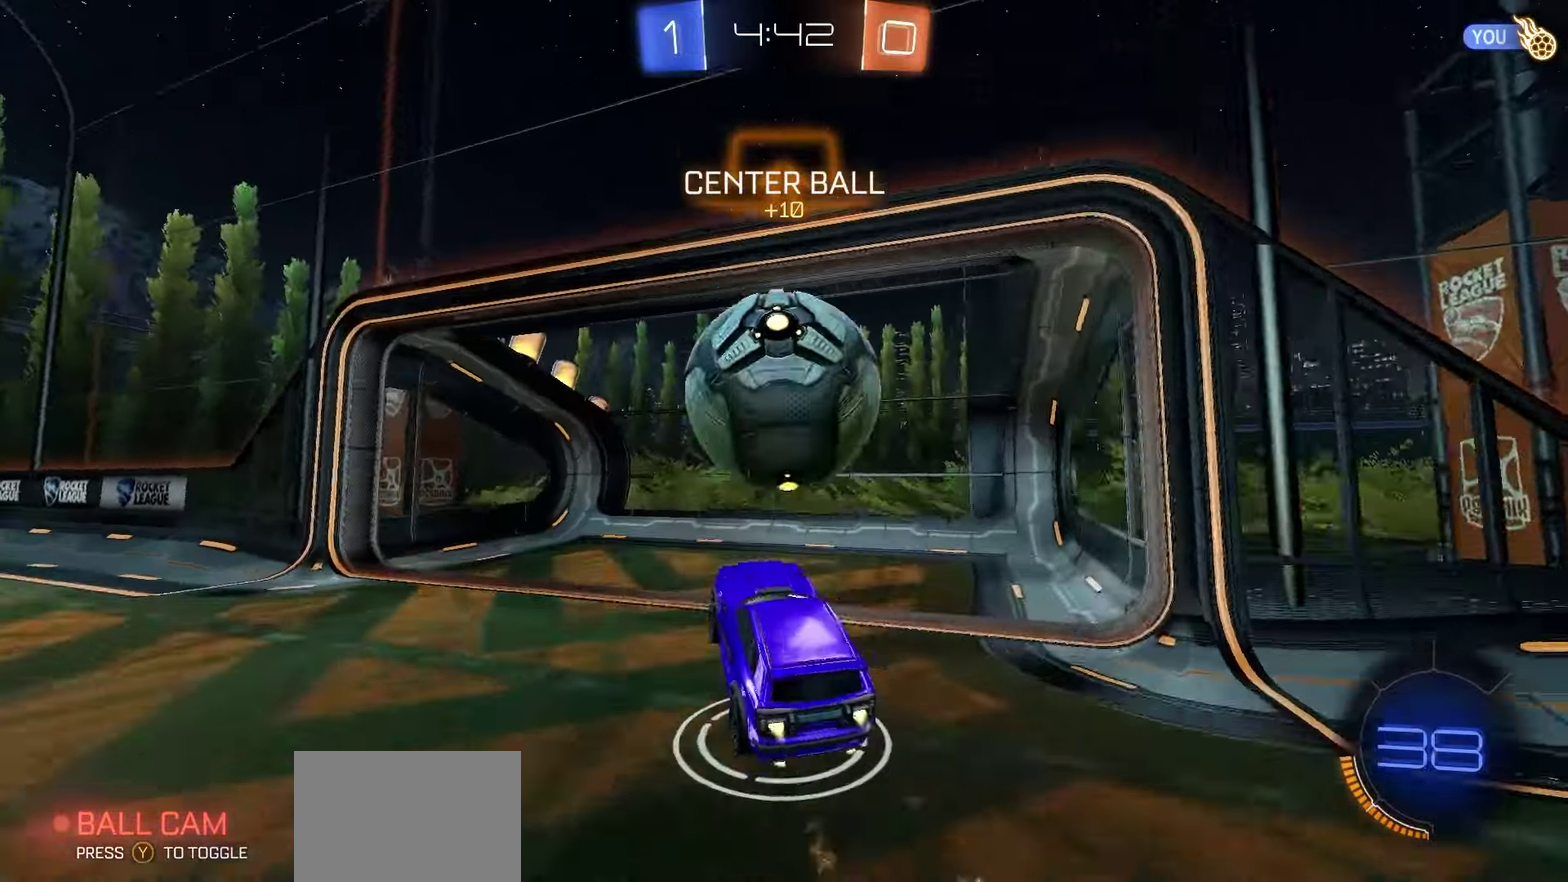
{"dt_ms": 300, "buttons": ["Y", "L1", "R2"], "left_stick": "down", "right_stick": "center", "events": [[17, "L1", "down"], [67, "A", "down"], [150, "left_stick", "down"], [167, "A", "up"], [217, "R1", "up"], [300, "Y", "down"]]}
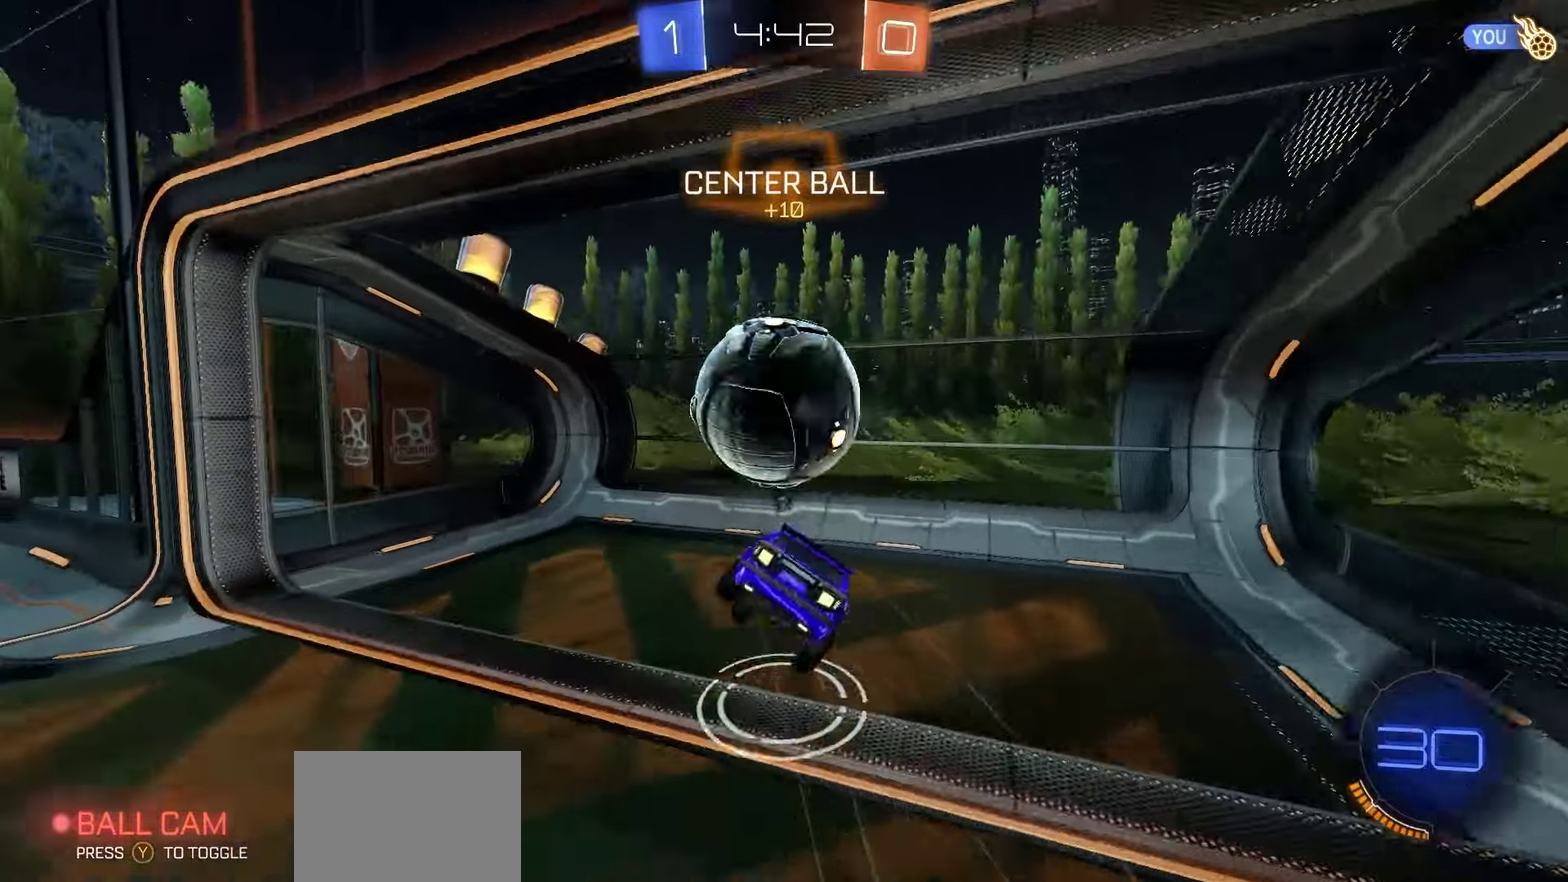
{"dt_ms": 400, "buttons": ["Y", "L1"], "left_stick": "up-right", "right_stick": "center", "events": [[67, "R2", "up"], [83, "Y", "up"], [167, "Y", "down"], [183, "left_stick", "center"], [250, "Y", "up"], [283, "left_stick", "up-right"], [333, "Y", "down"]]}
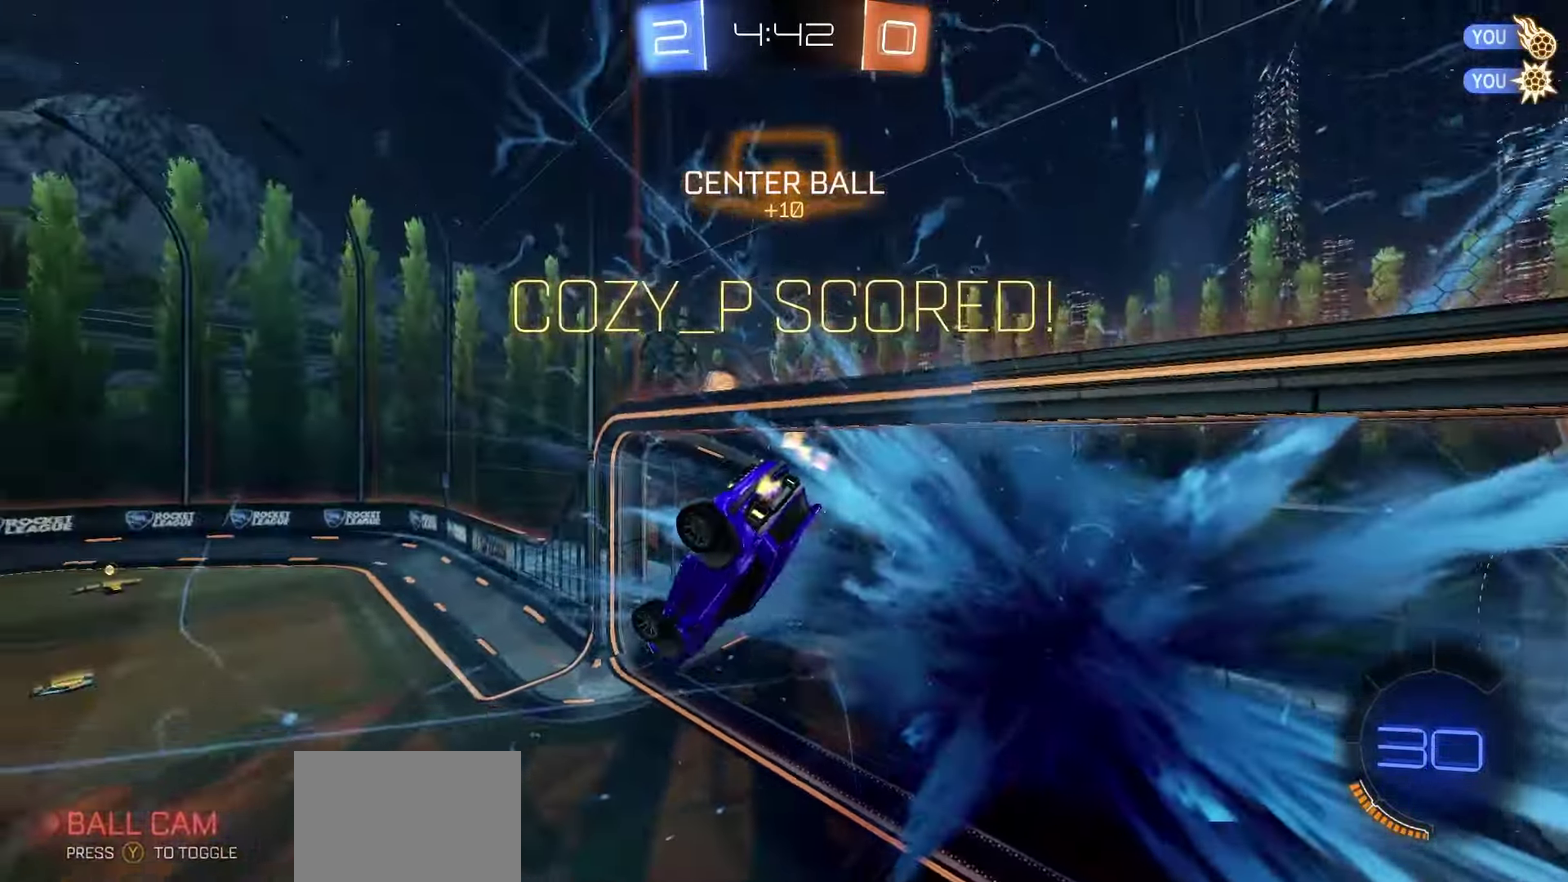
{"dt_ms": 600, "buttons": ["X", "L1"], "left_stick": "up-left", "right_stick": "center", "events": [[33, "Y", "up"], [200, "left_stick", "up"], [583, "X", "down"], [583, "left_stick", "up-left"]]}
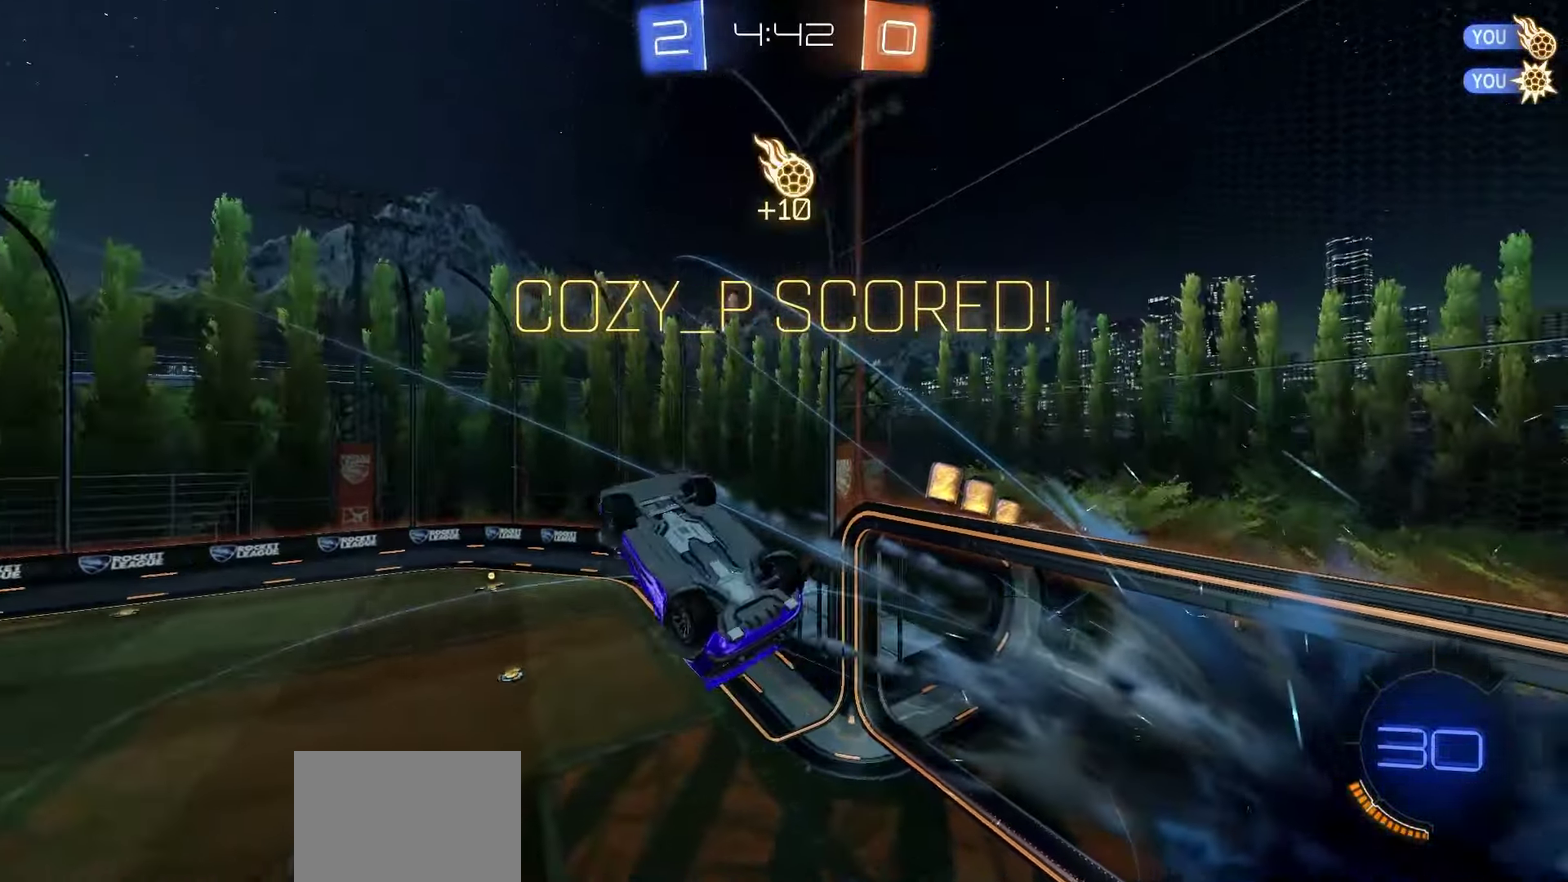
{"dt_ms": 500, "buttons": ["X", "L1", "R1"], "left_stick": "center", "right_stick": "center", "events": [[367, "R1", "down"], [433, "left_stick", "center"]]}
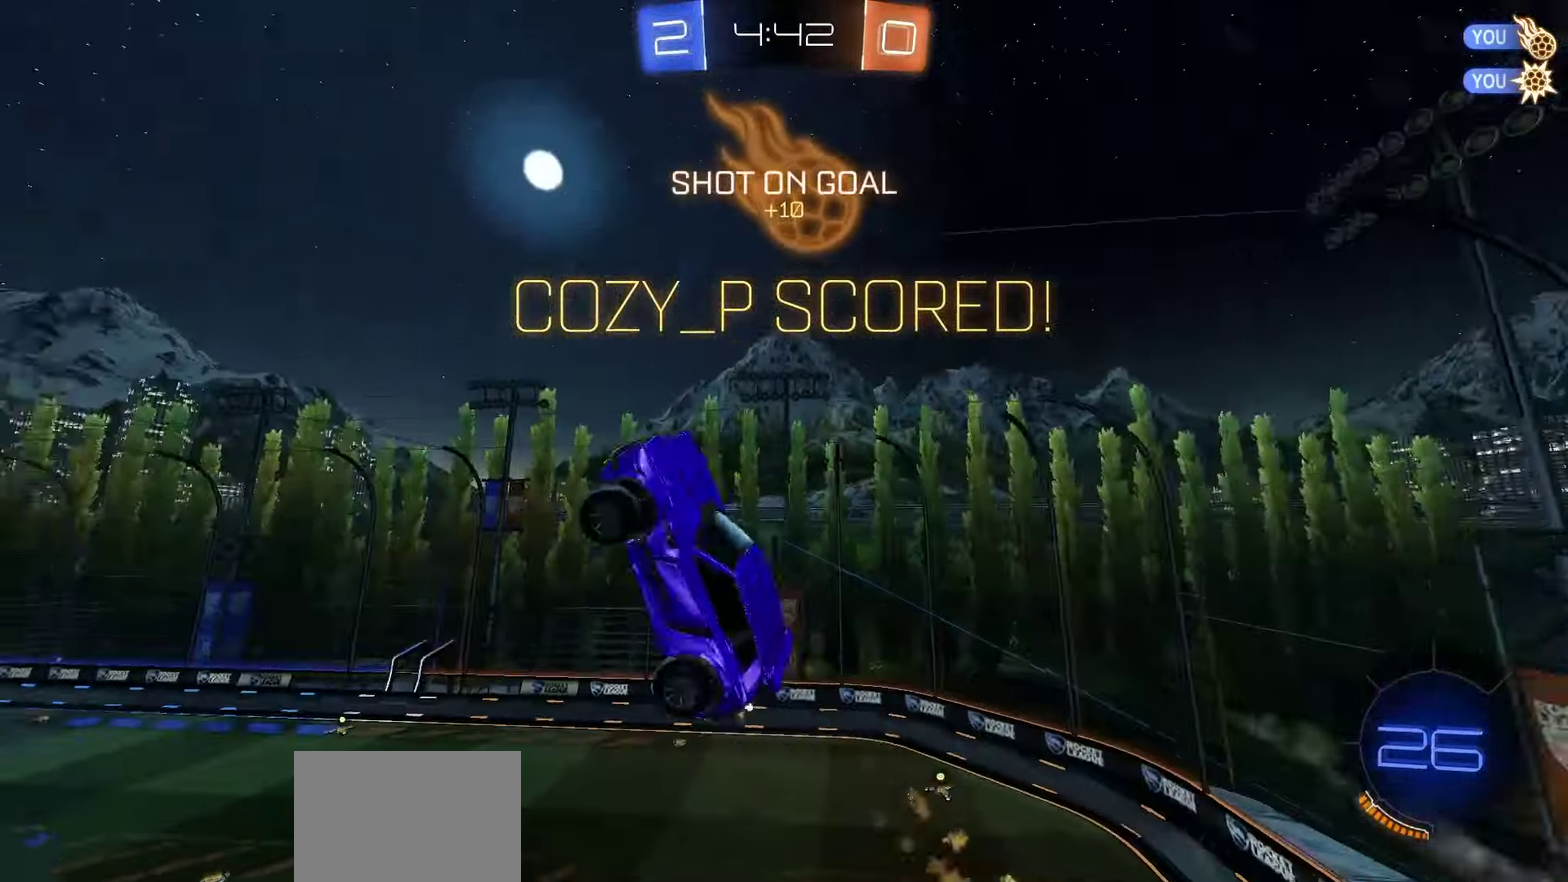
{"dt_ms": 500, "buttons": ["L1"], "left_stick": "center", "right_stick": "center", "events": [[33, "left_stick", "left"], [200, "left_stick", "down-left"], [300, "X", "up"], [333, "left_stick", "center"], [417, "R1", "up"]]}
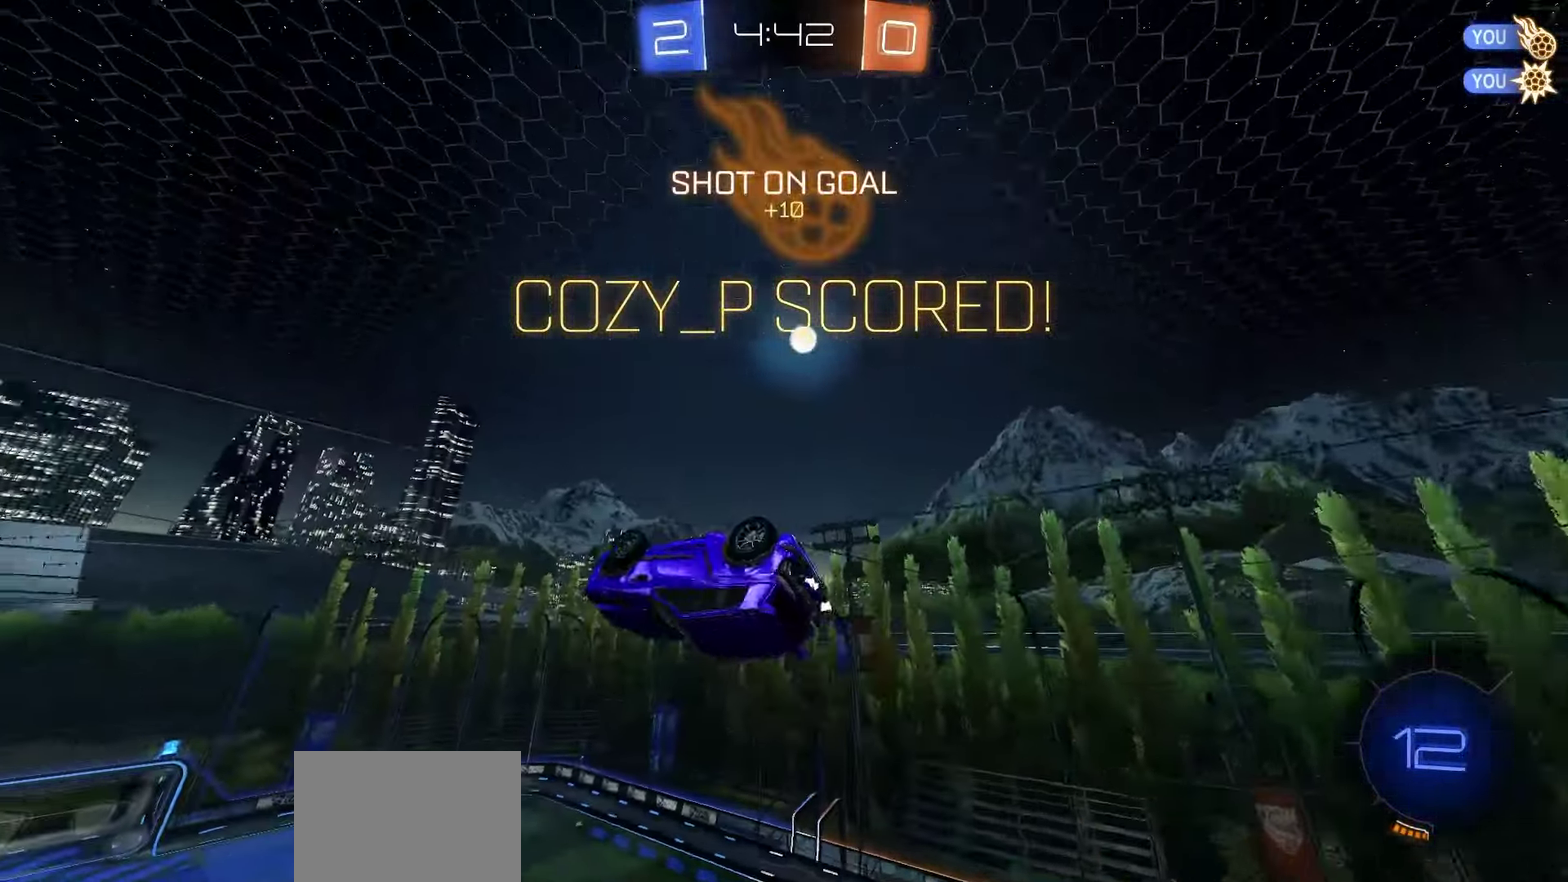
{"dt_ms": 300, "buttons": ["L1"], "left_stick": "center", "right_stick": "center", "events": []}
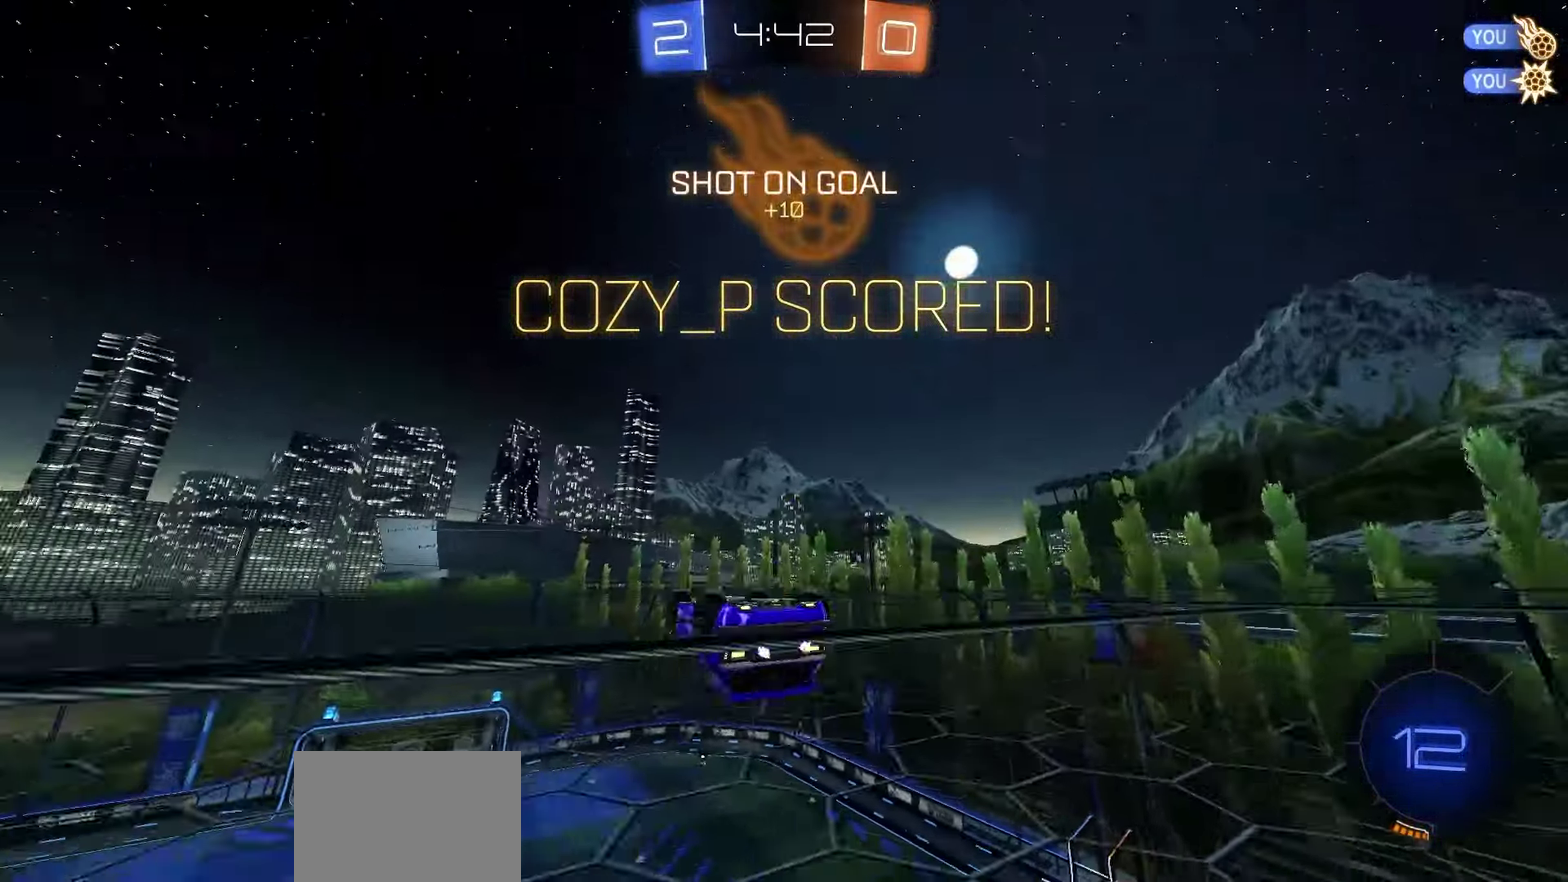
{"dt_ms": 900, "buttons": ["X", "R1"], "left_stick": "center", "right_stick": "center", "events": [[17, "A", "down"], [67, "left_stick", "up-left"], [83, "A", "up"], [100, "R1", "down"], [133, "A", "down"], [183, "A", "up"], [183, "R1", "up"], [200, "left_stick", "down-right"], [250, "left_stick", "down"], [467, "X", "down"], [517, "R1", "down"], [750, "left_stick", "down-right"], [800, "left_stick", "center"], [817, "L1", "up"]]}
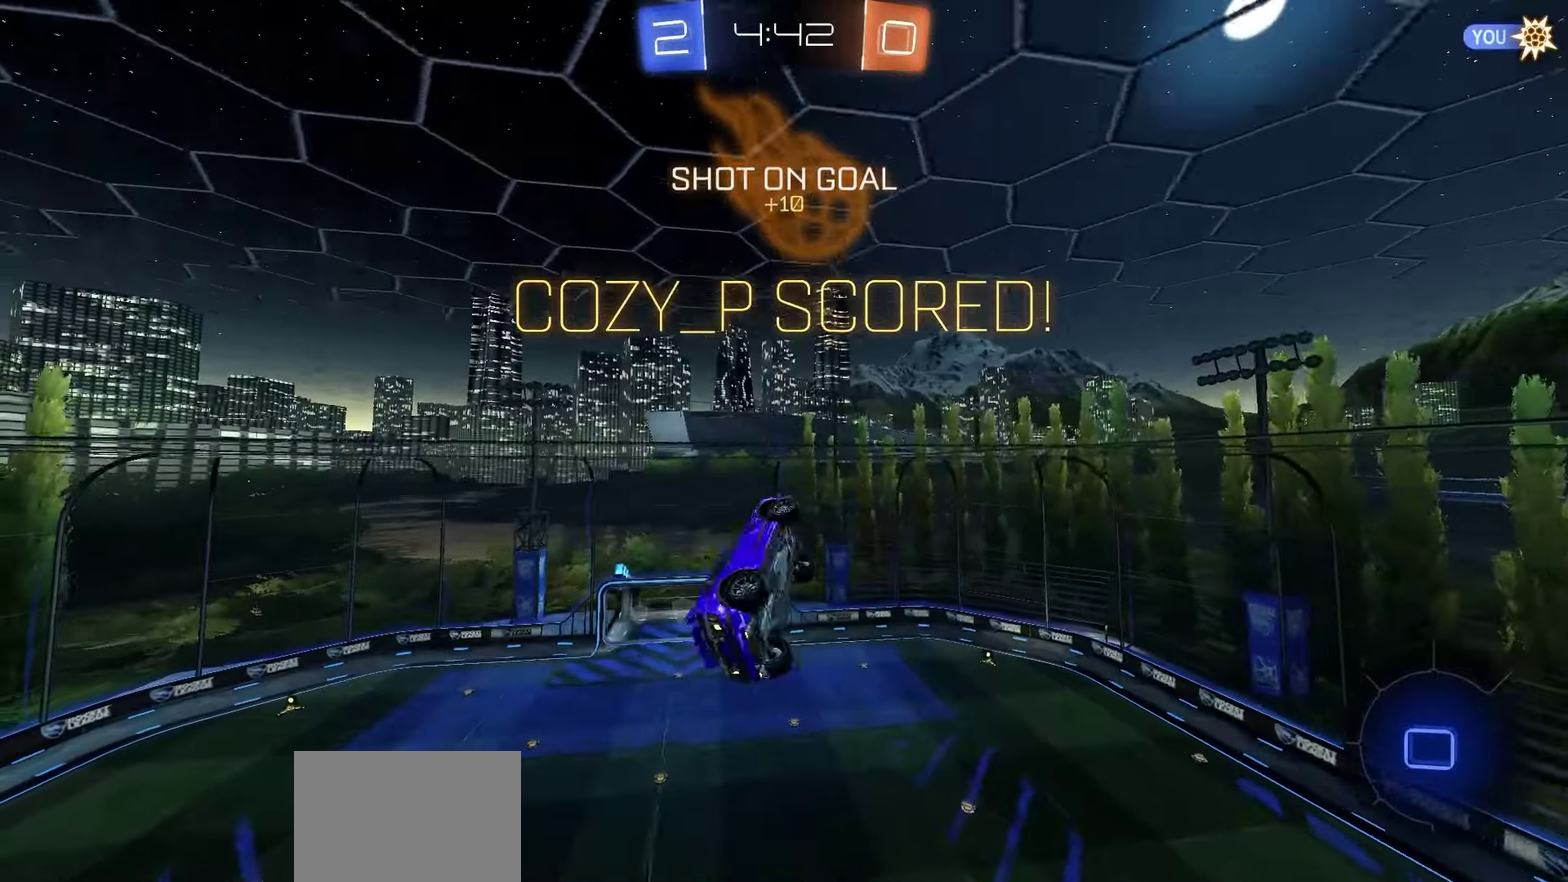
{"dt_ms": 300, "buttons": [], "left_stick": "center", "right_stick": "center", "events": [[33, "R1", "up"], [217, "X", "up"]]}
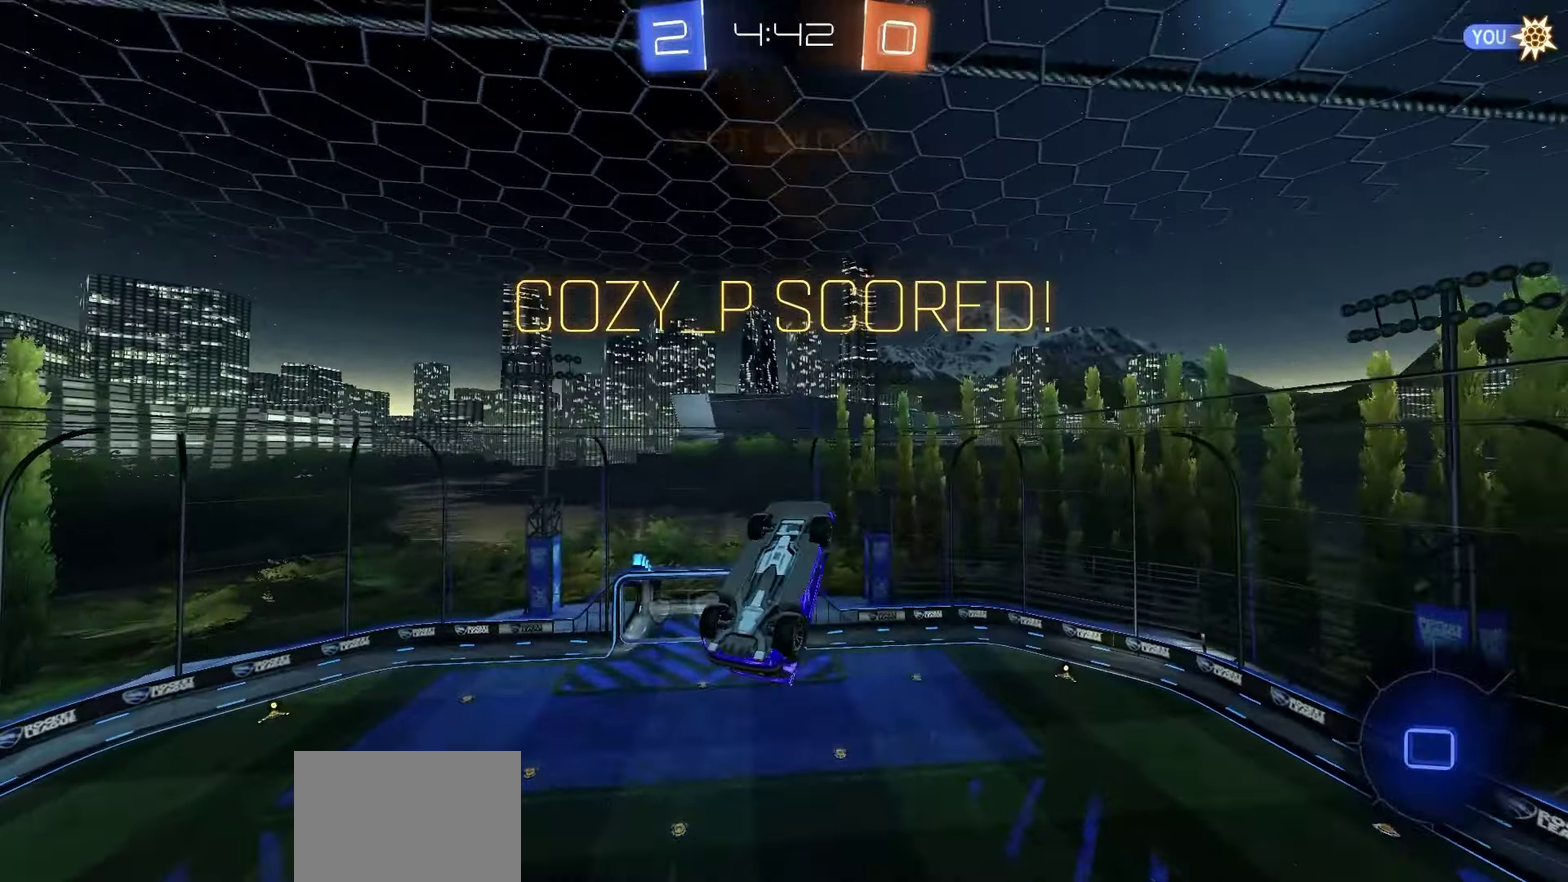
{"dt_ms": 600, "buttons": ["A"], "left_stick": "center", "right_stick": "center", "events": [[17, "A", "down"], [83, "A", "up"], [200, "A", "down"], [267, "A", "up"], [383, "A", "down"], [483, "A", "up"], [600, "A", "down"]]}
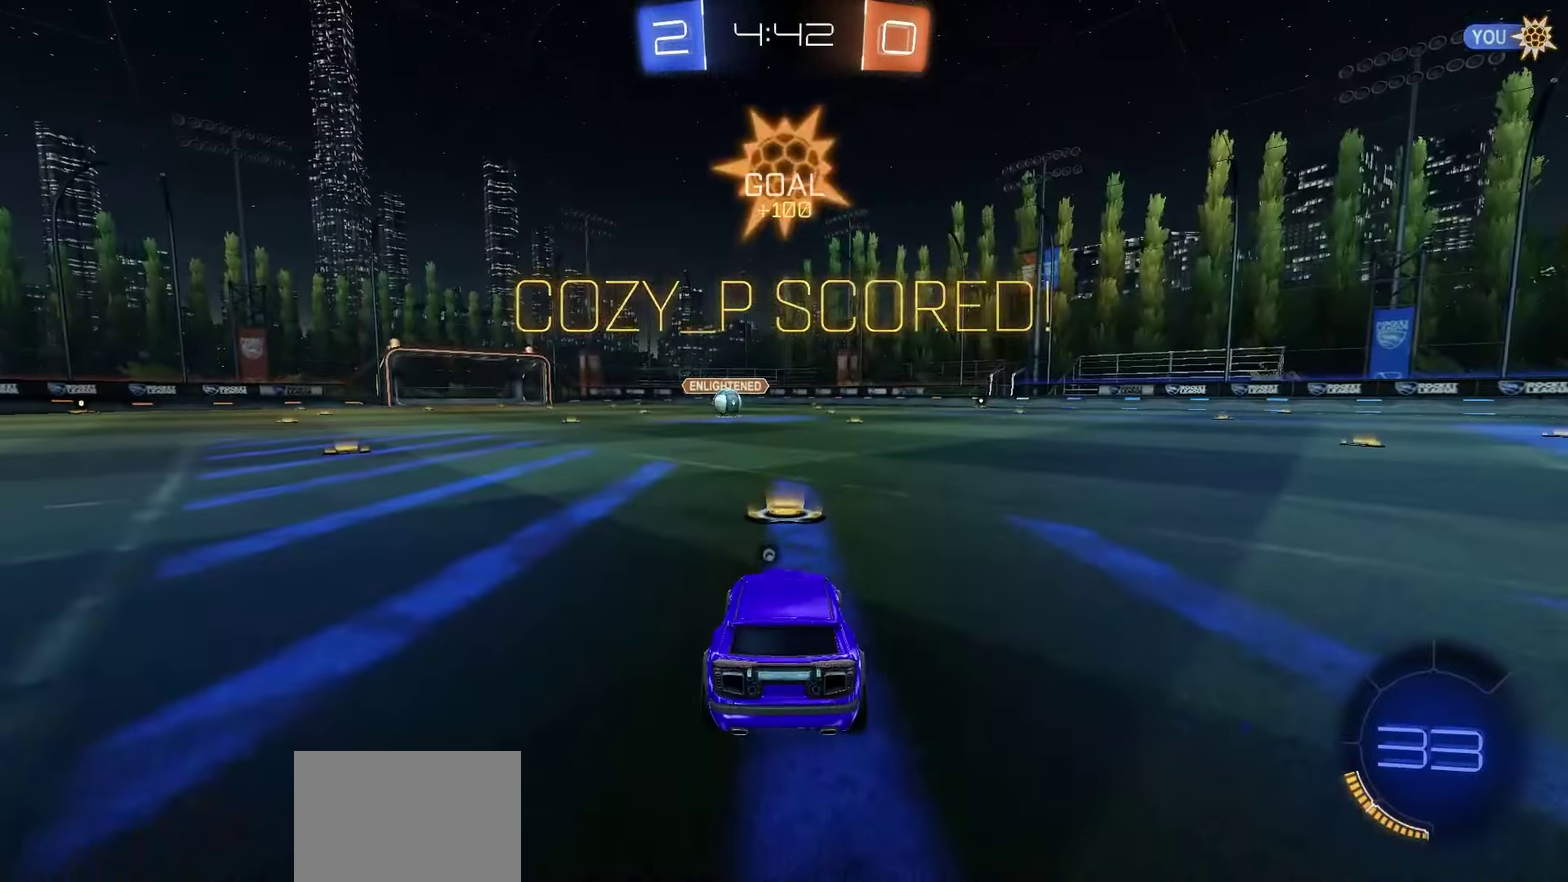
{"dt_ms": 400, "buttons": [], "left_stick": "center", "right_stick": "center", "events": [[83, "A", "up"], [217, "A", "down"], [283, "A", "up"]]}
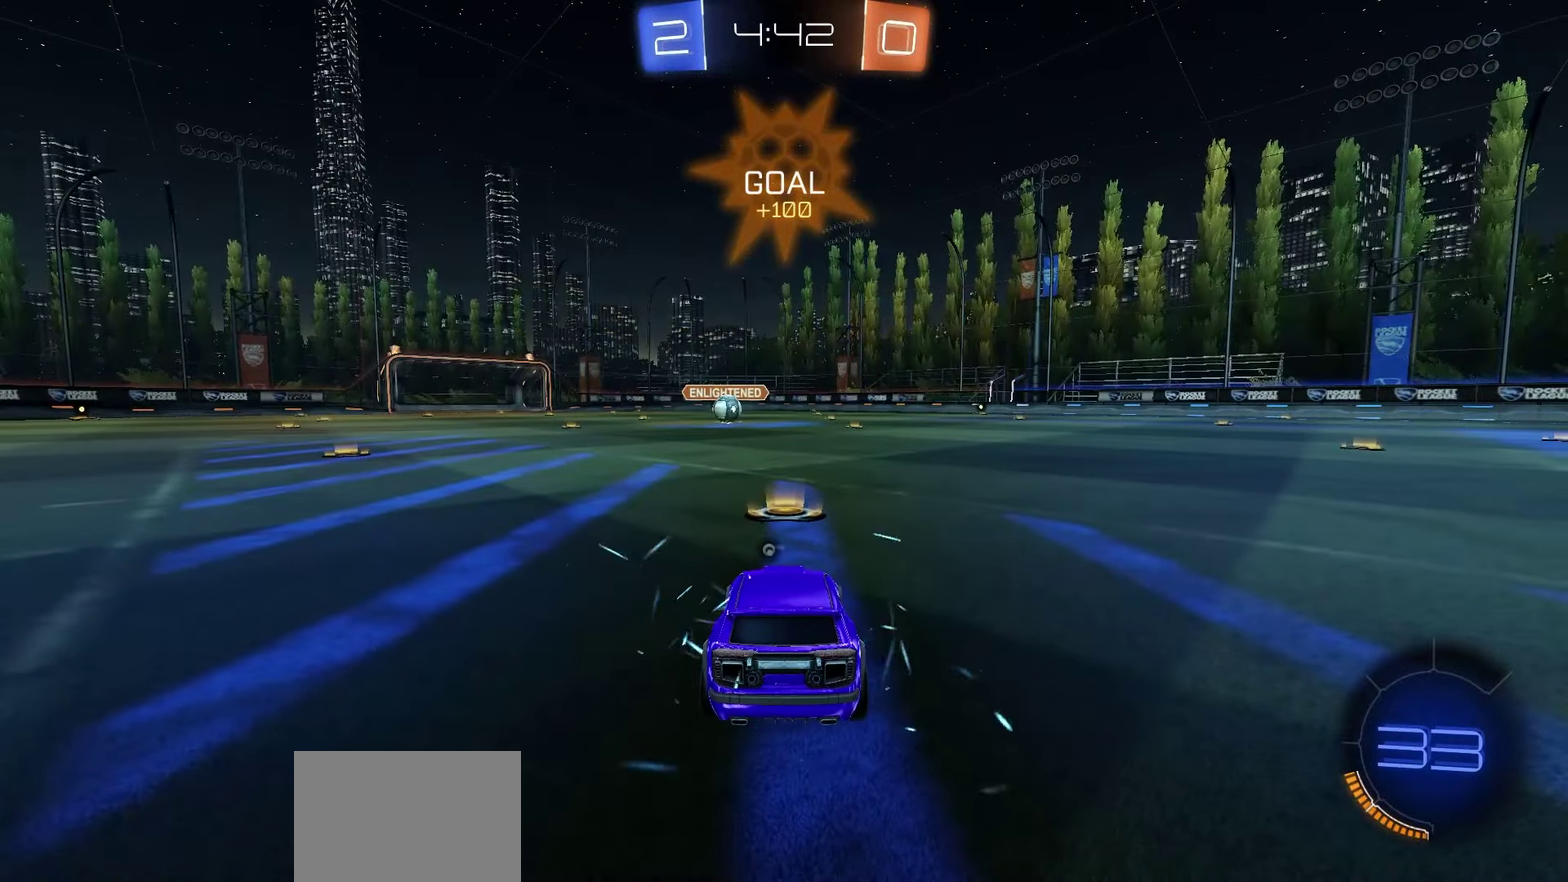
{"dt_ms": 700, "buttons": ["R2"], "left_stick": "center", "right_stick": "center", "events": [[33, "R2", "down"], [117, "R1", "down"], [167, "Y", "down"], [250, "Y", "up"], [450, "Y", "down"], [550, "Y", "up"], [633, "Y", "down"], [700, "R1", "up"], [700, "Y", "up"]]}
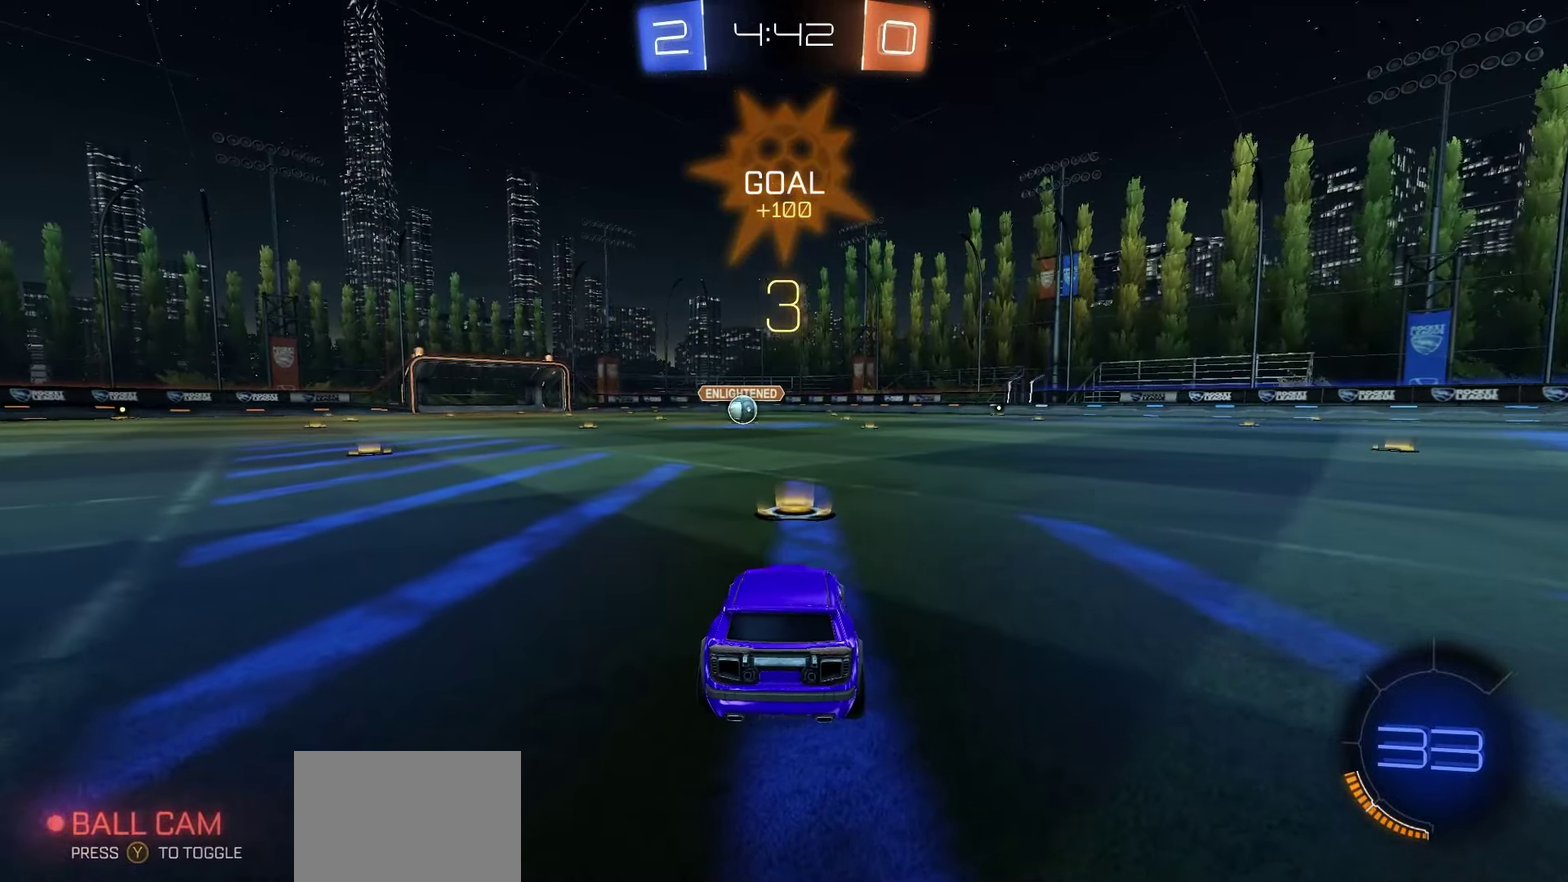
{"dt_ms": 300, "buttons": ["R1", "R2"], "left_stick": "center", "right_stick": "center", "events": [[67, "R1", "down"], [67, "Y", "down"], [150, "Y", "up"], [233, "Y", "down"], [300, "Y", "up"]]}
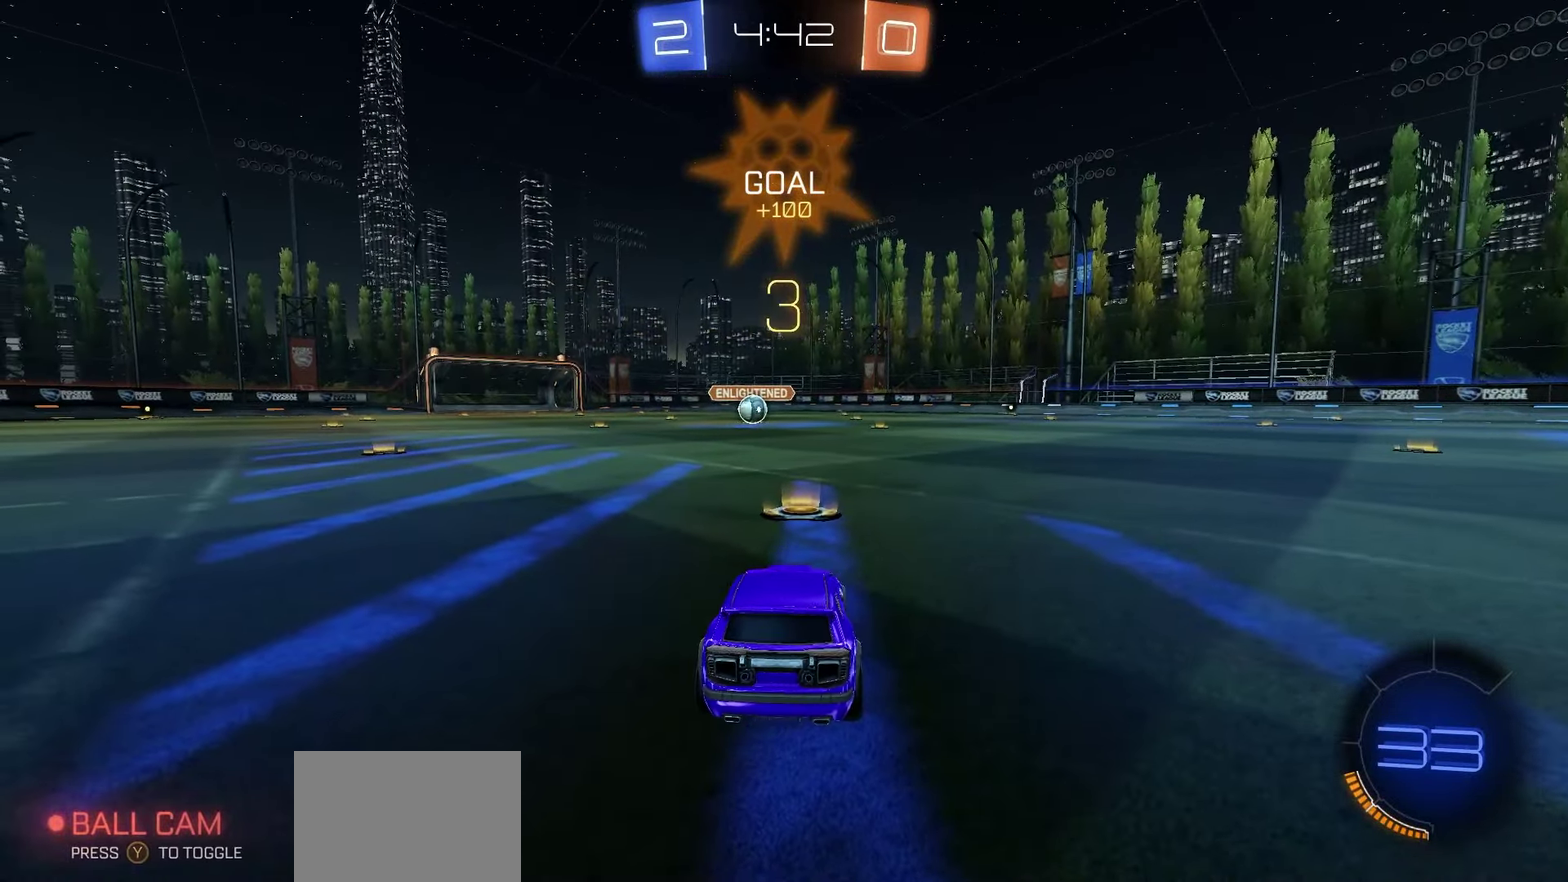
{"dt_ms": 500, "buttons": ["Y", "R1", "R2"], "left_stick": "center", "right_stick": "center", "events": [[50, "Y", "down"], [133, "Y", "up"], [200, "Y", "down"], [267, "Y", "up"], [350, "Y", "down"], [400, "Y", "up"], [483, "Y", "down"]]}
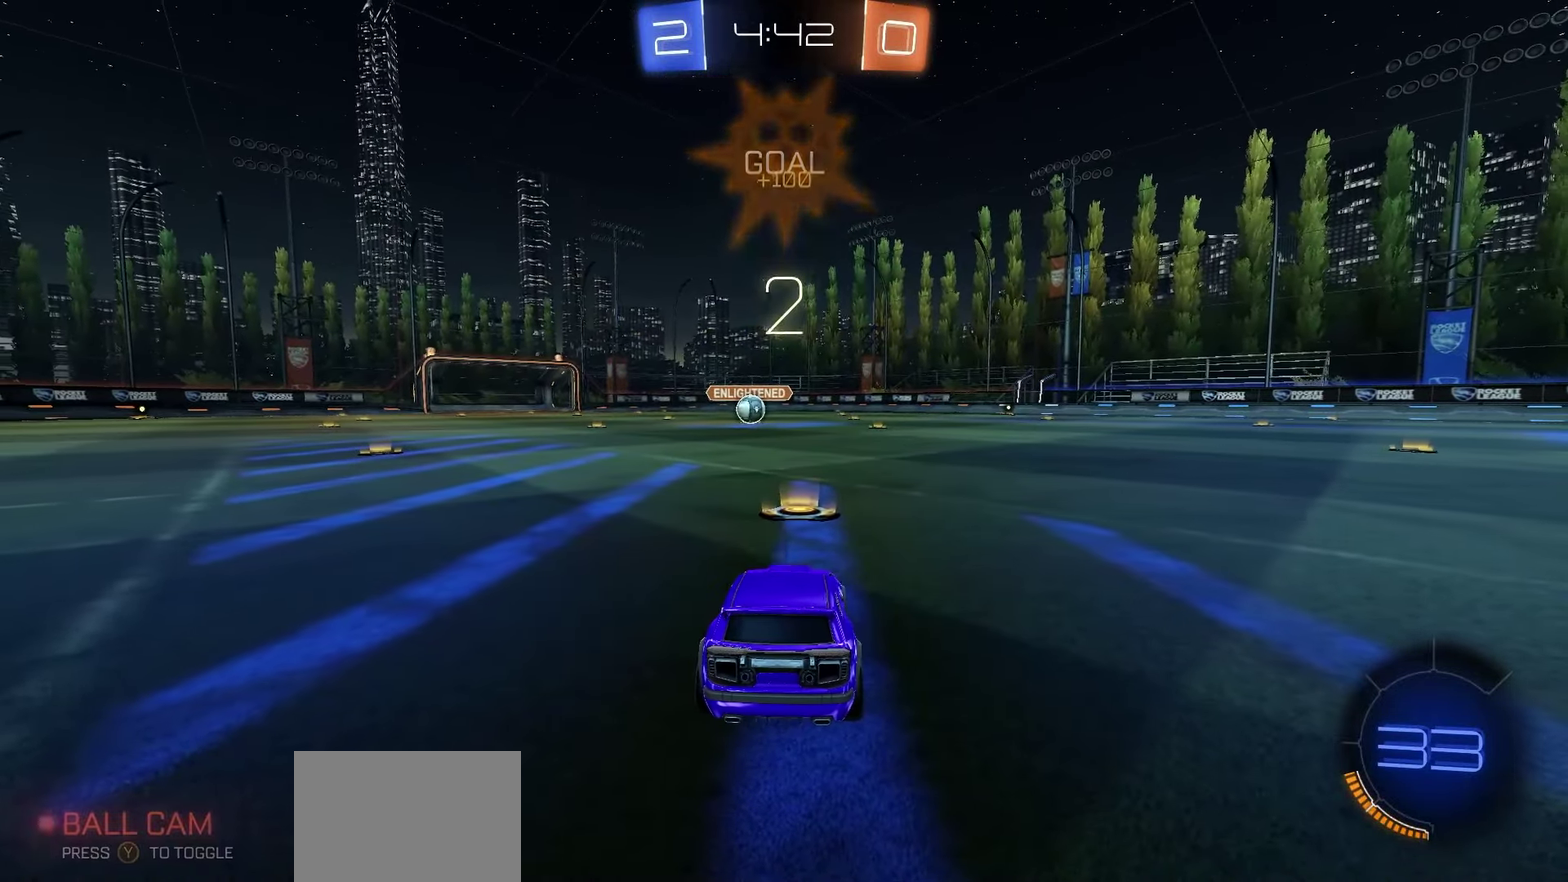
{"dt_ms": 300, "buttons": ["Y", "R1", "R2", "DPAD_UP"], "left_stick": "center", "right_stick": "center", "events": [[33, "DPAD_UP", "down"], [50, "Y", "up"], [117, "Y", "down"], [200, "Y", "up"], [267, "Y", "down"]]}
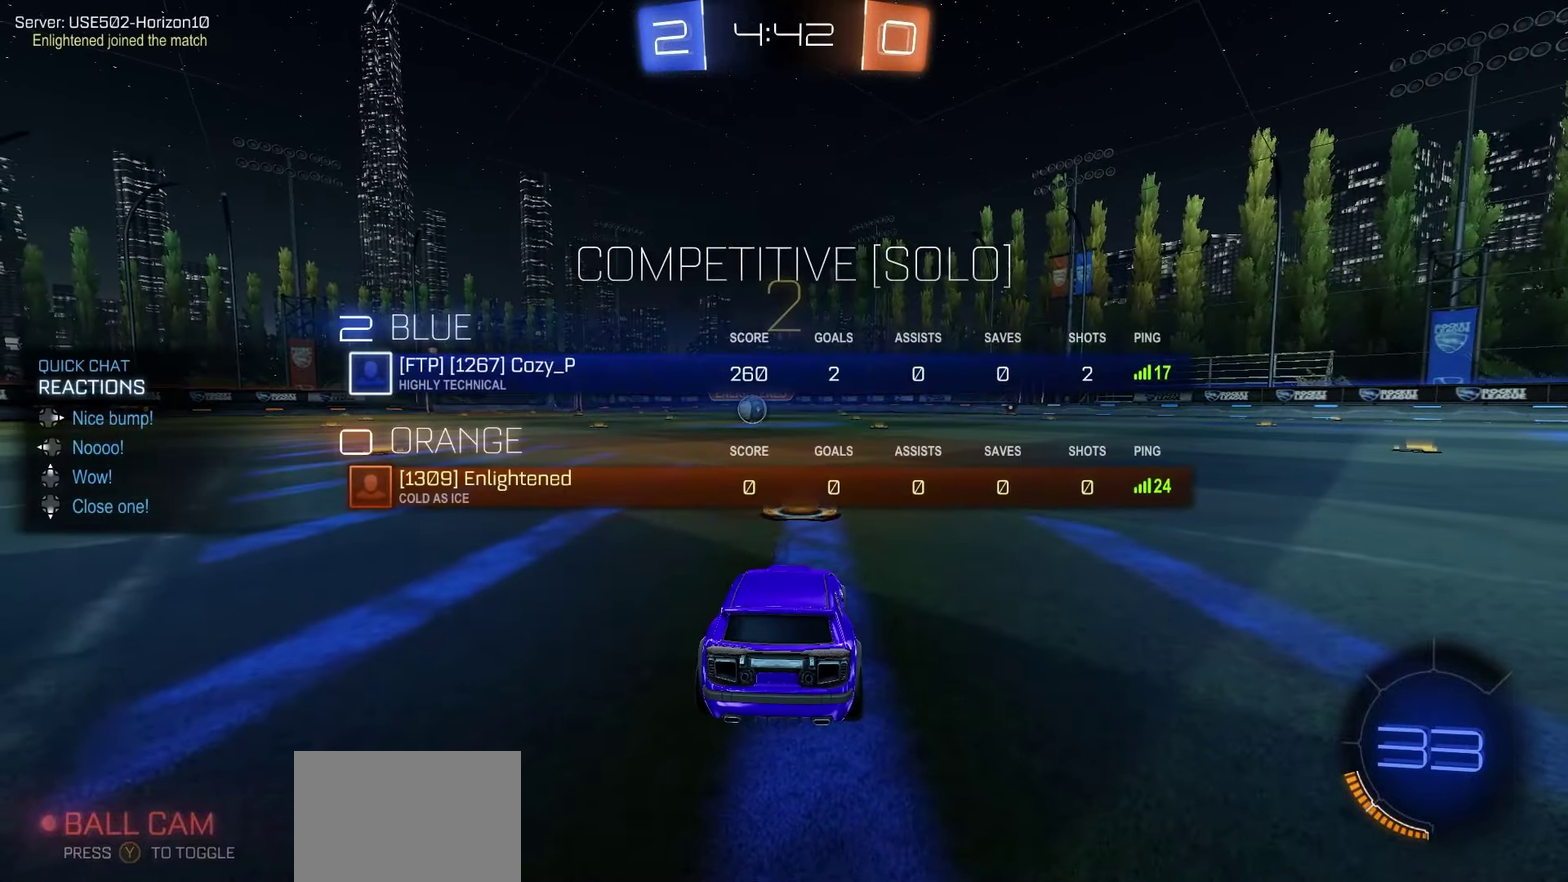
{"dt_ms": 700, "buttons": ["Y", "R1", "R2"], "left_stick": "center", "right_stick": "center", "events": [[33, "Y", "up"], [117, "Y", "down"], [183, "Y", "up"], [267, "Y", "down"], [333, "Y", "up"], [400, "DPAD_UP", "up"], [400, "Y", "down"], [483, "Y", "up"], [550, "Y", "down"]]}
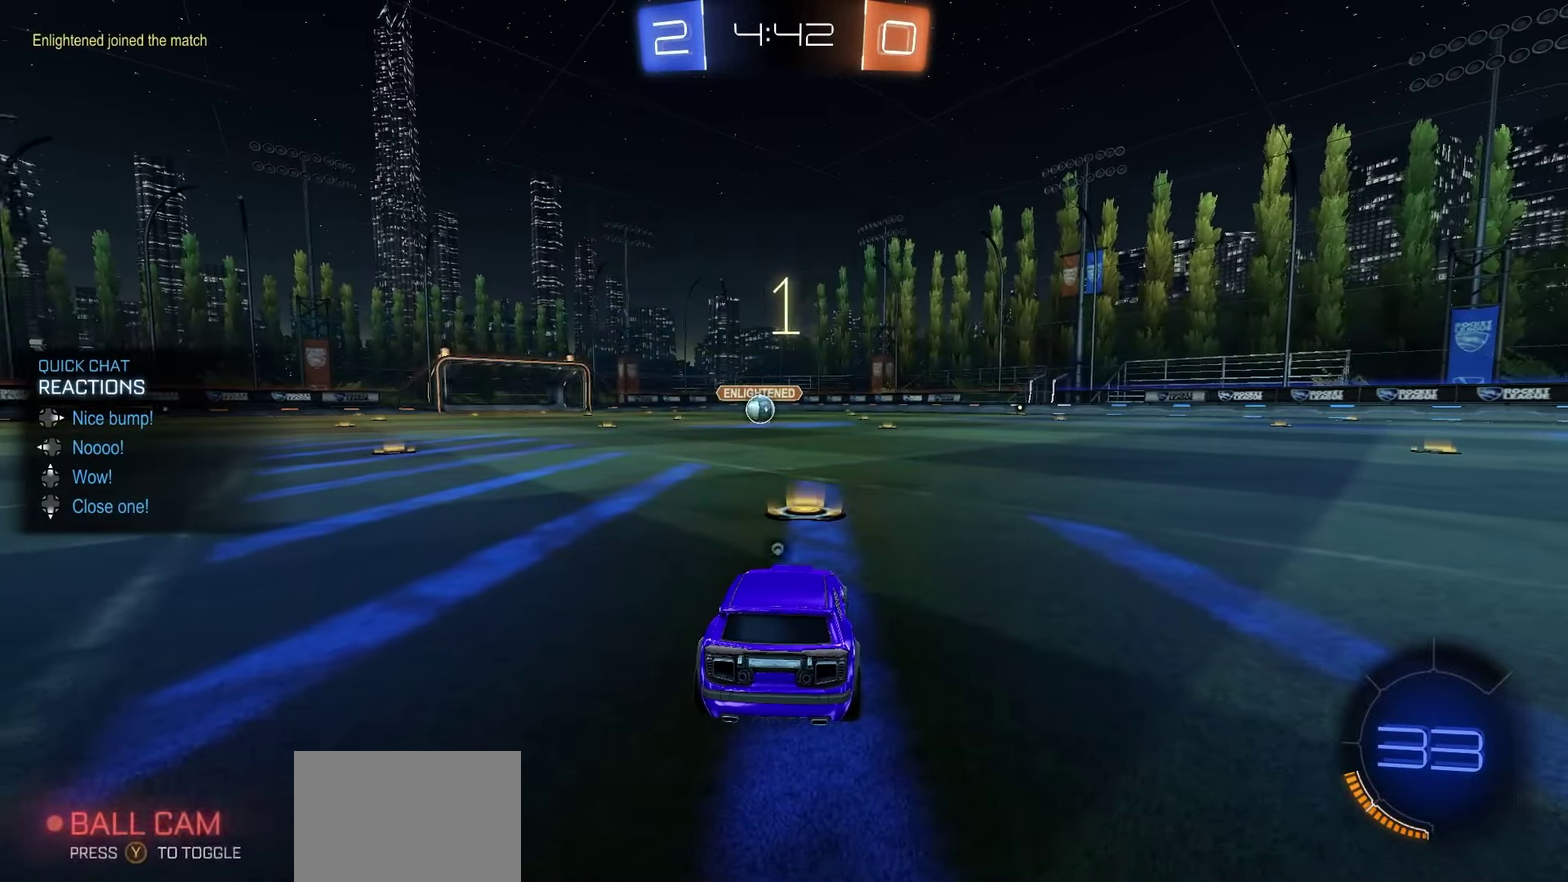
{"dt_ms": 300, "buttons": ["R1", "R2"], "left_stick": "center", "right_stick": "center", "events": [[83, "Y", "up"], [133, "Y", "down"], [217, "Y", "up"]]}
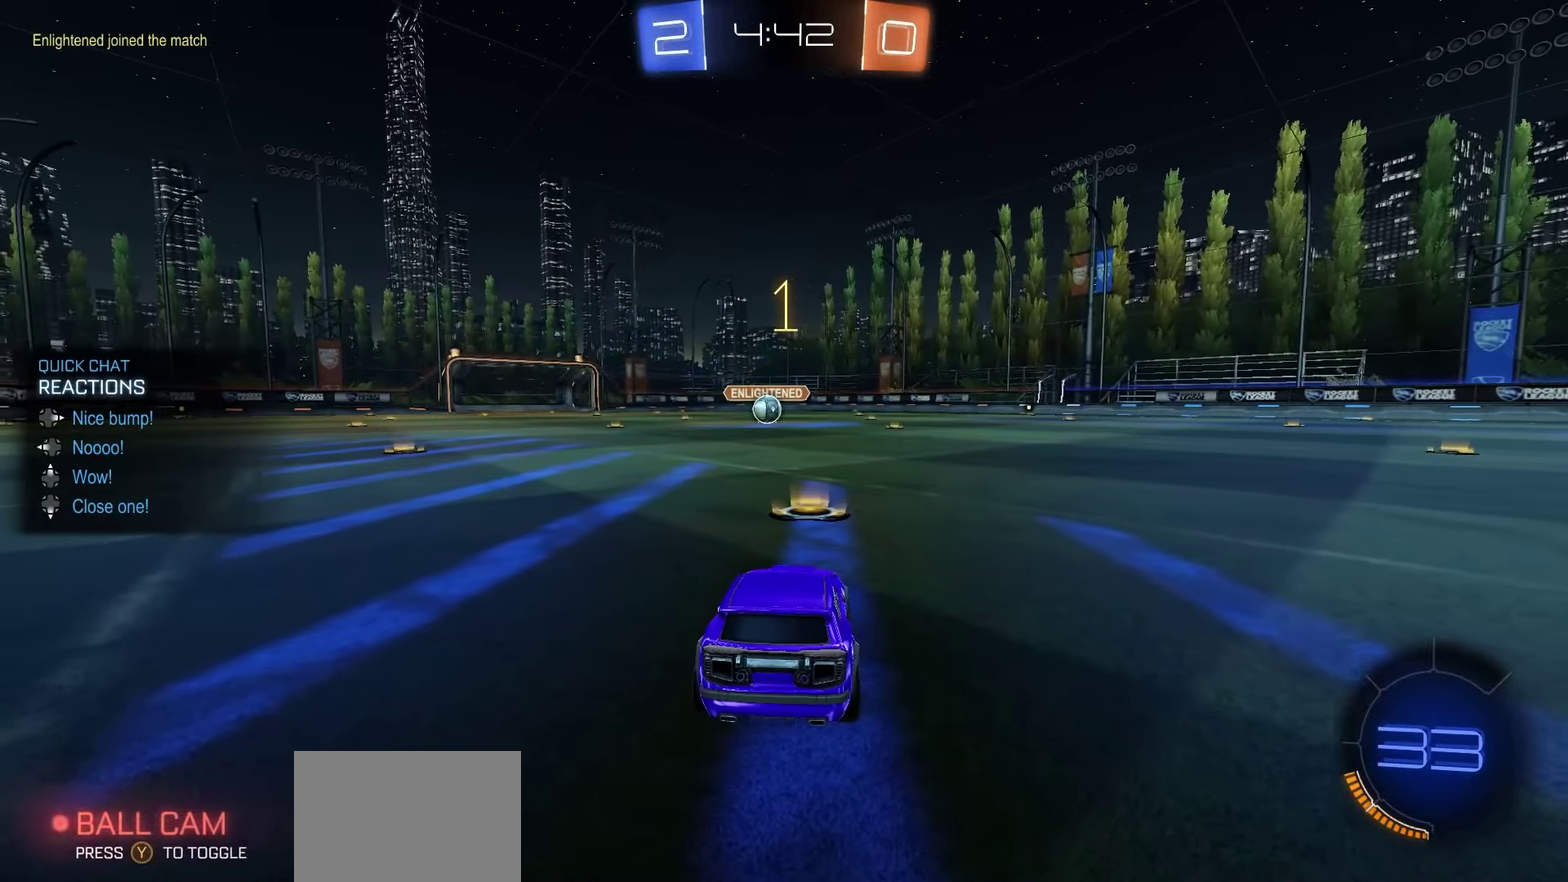
{"dt_ms": 700, "buttons": ["R1", "R2"], "left_stick": "center", "right_stick": "center", "events": []}
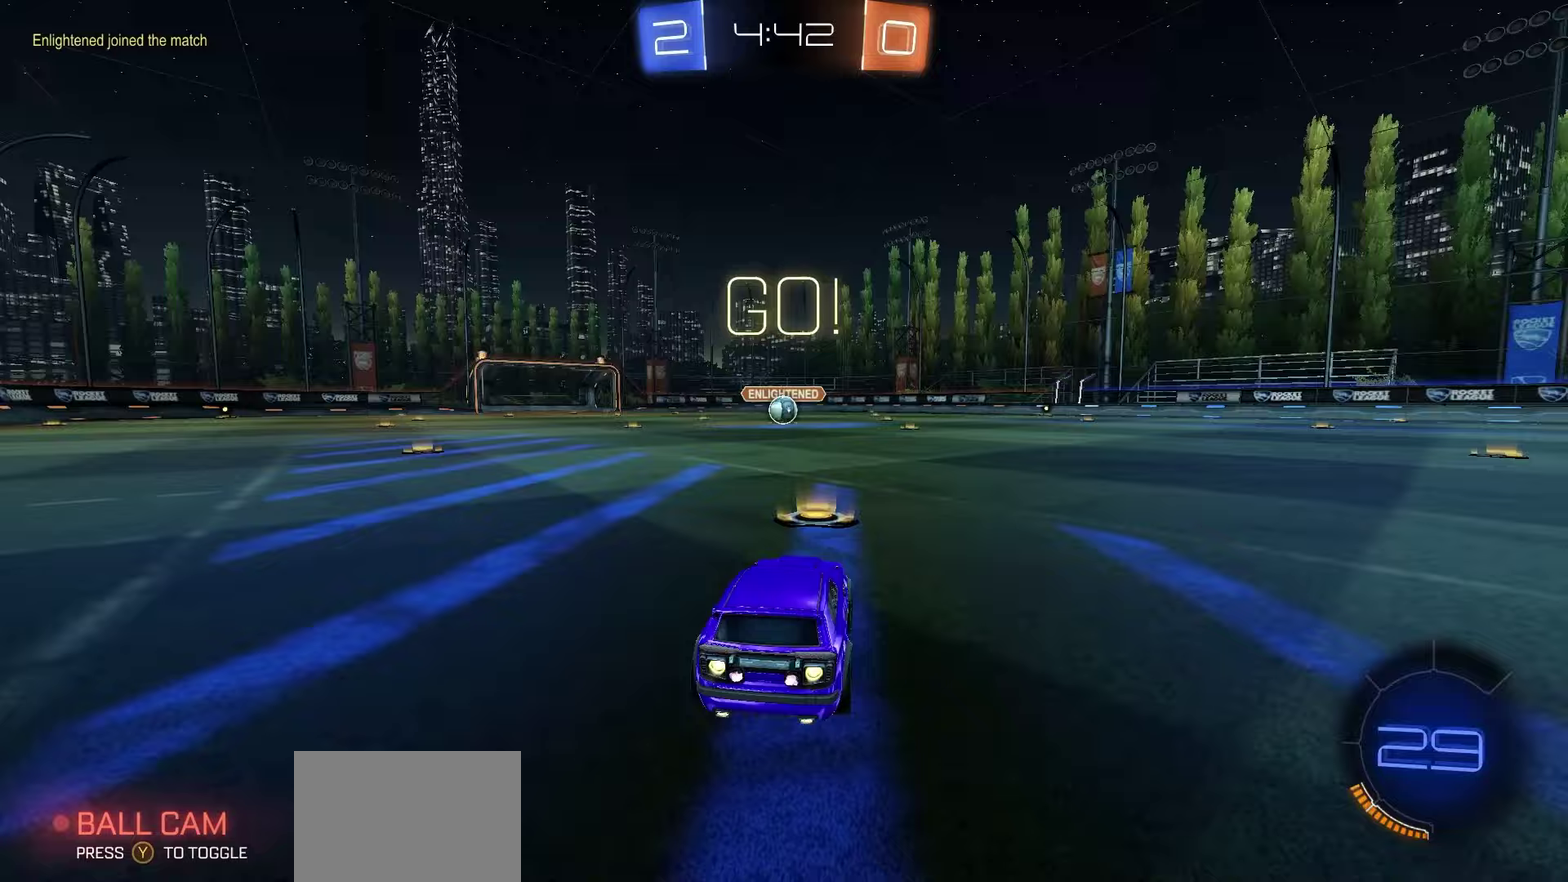
{"dt_ms": 500, "buttons": ["R1", "R2"], "left_stick": "down", "right_stick": "center", "events": [[167, "left_stick", "right"], [217, "A", "down"], [250, "left_stick", "up-left"], [267, "A", "up"], [317, "A", "down"], [383, "left_stick", "down"], [483, "A", "up"]]}
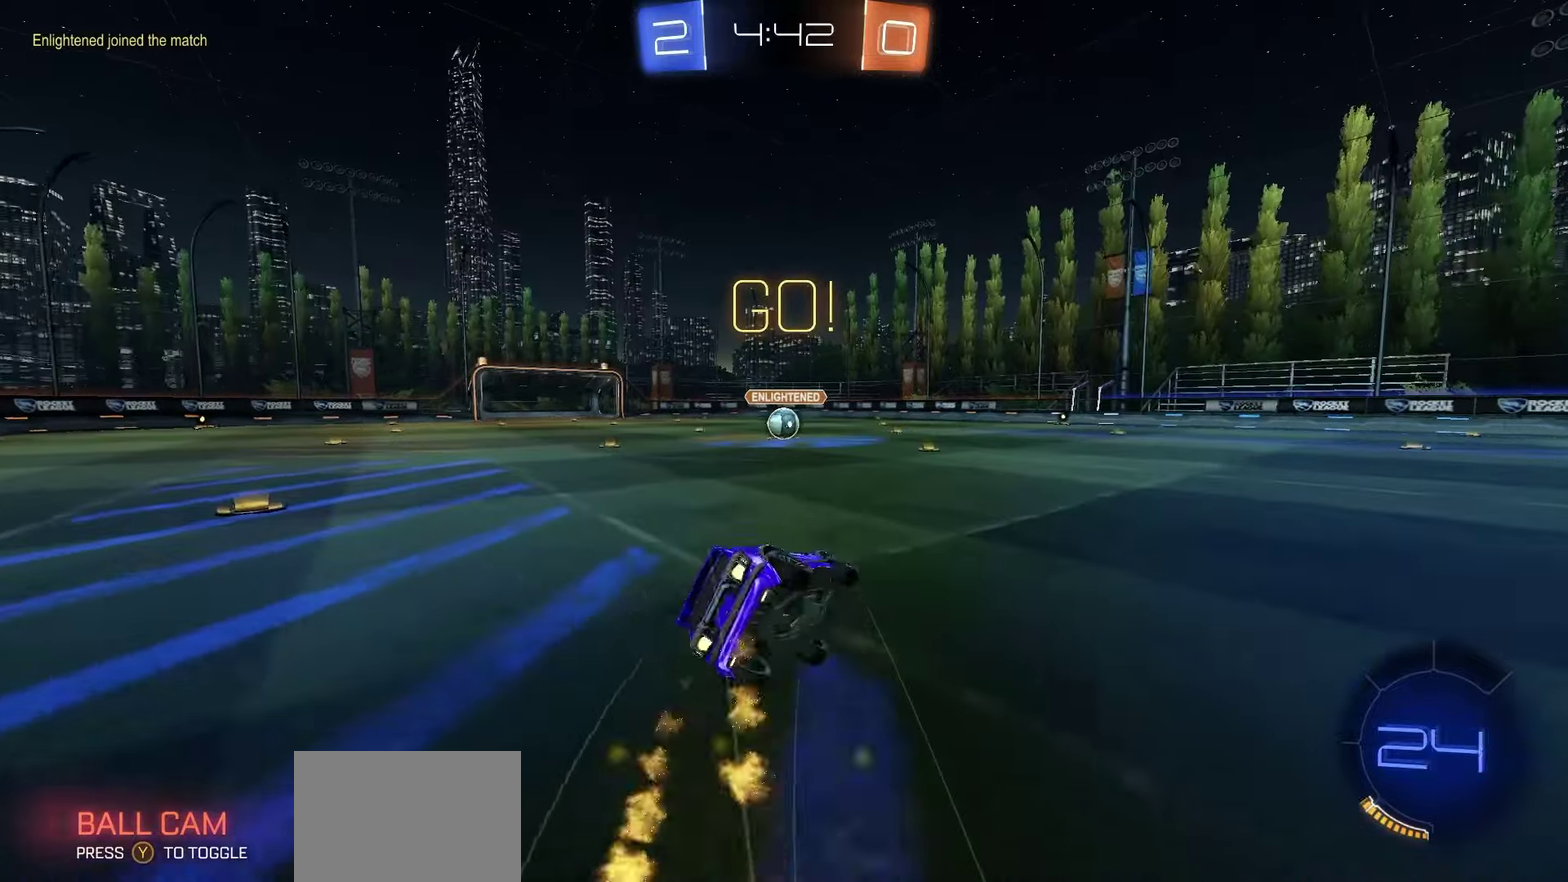
{"dt_ms": 500, "buttons": ["X", "R1", "R2"], "left_stick": "down-left", "right_stick": "center", "events": [[283, "left_stick", "down-left"], [367, "X", "down"]]}
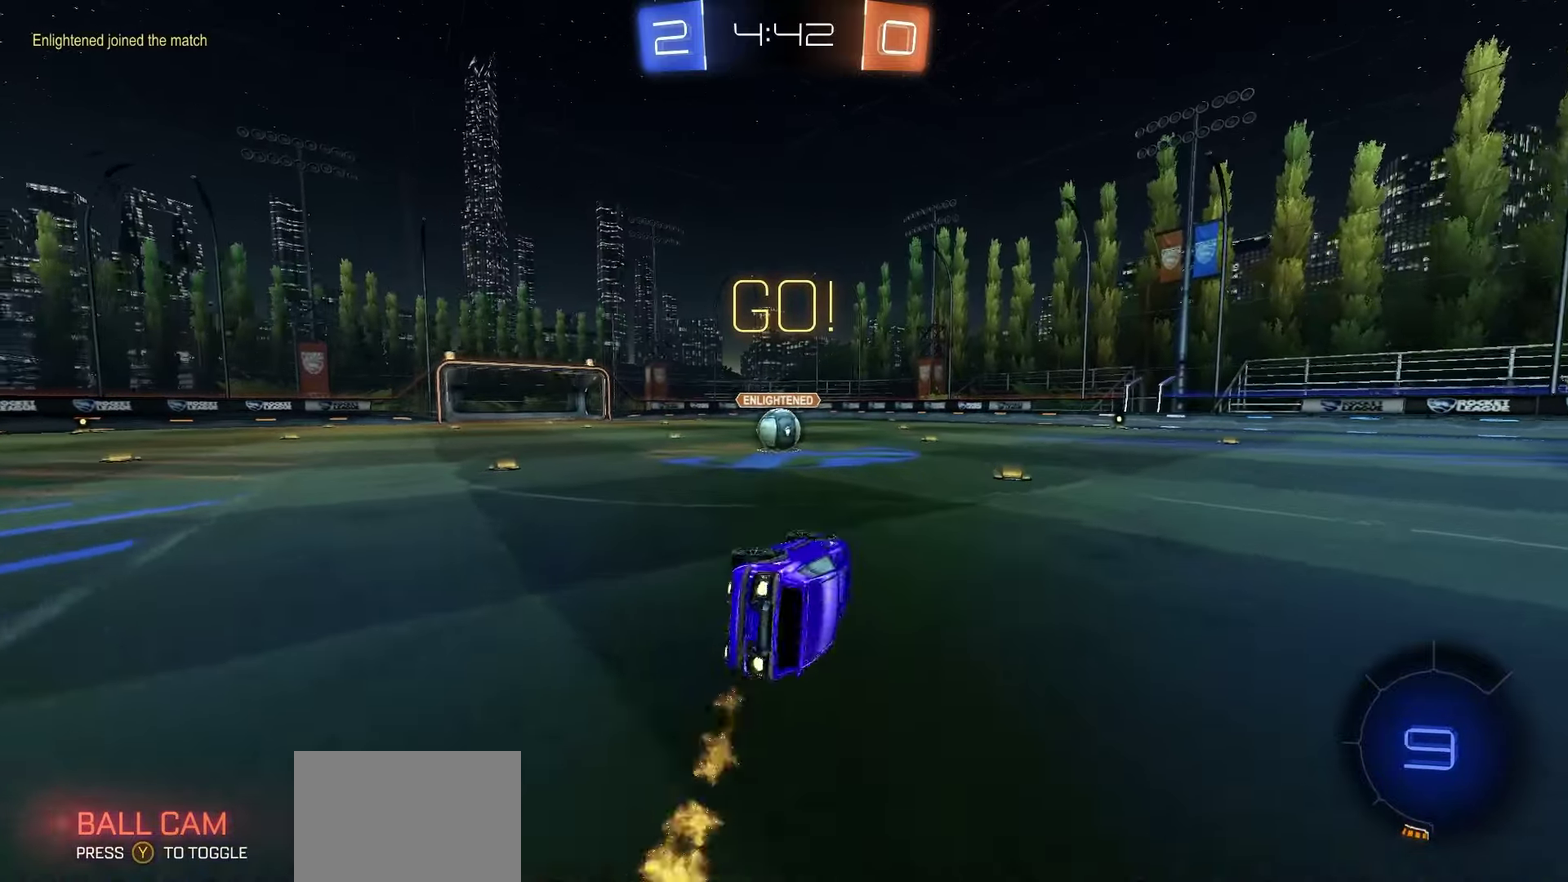
{"dt_ms": 400, "buttons": ["R1", "R2"], "left_stick": "left", "right_stick": "center", "events": [[133, "left_stick", "center"], [150, "X", "up"], [283, "left_stick", "left"]]}
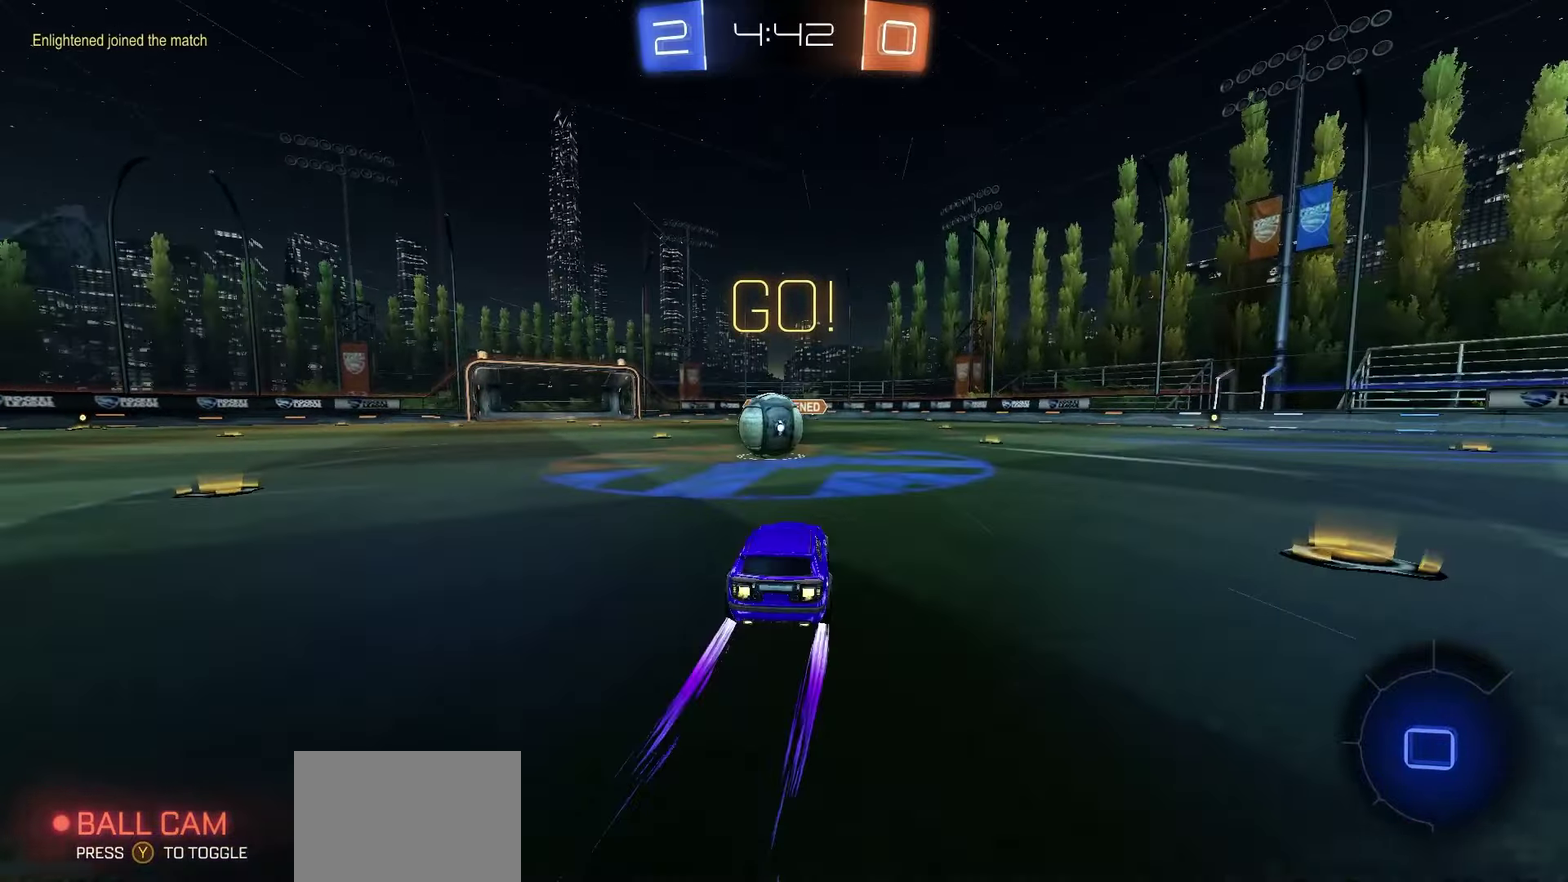
{"dt_ms": 600, "buttons": ["R2"], "left_stick": "center", "right_stick": "center", "events": [[67, "R1", "up"], [67, "left_stick", "center"], [83, "A", "down"], [133, "A", "up"], [417, "left_stick", "up"], [467, "left_stick", "up-right"], [567, "left_stick", "center"]]}
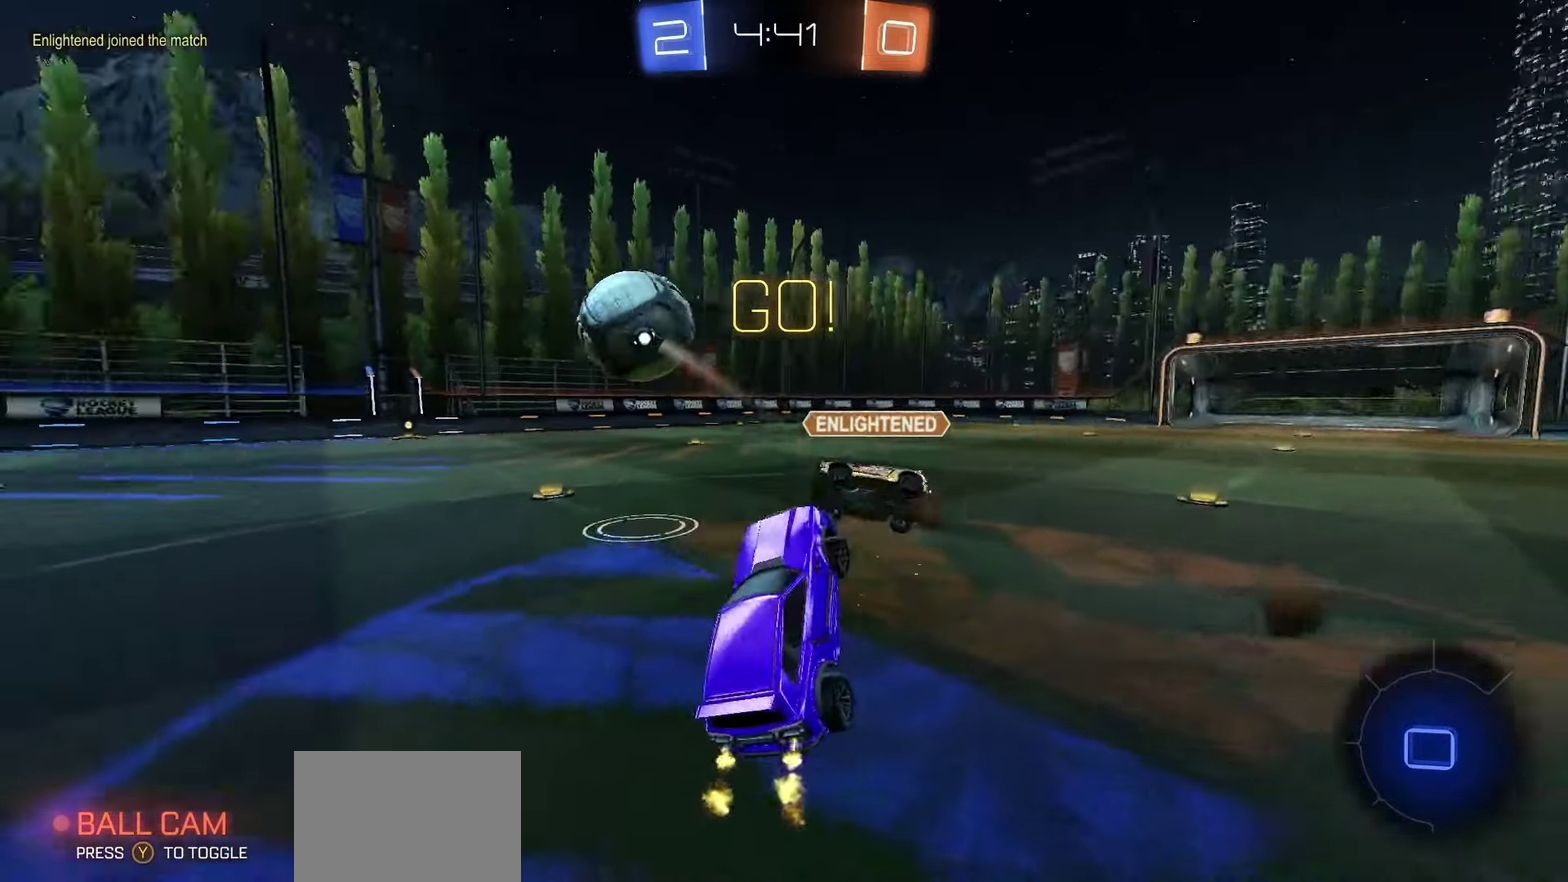
{"dt_ms": 400, "buttons": ["A", "R2", "L3"], "left_stick": "up", "right_stick": "center", "events": [[83, "B", "down"], [117, "left_stick", "up-right"], [283, "B", "up"], [283, "left_stick", "up"], [333, "L3", "down"], [367, "A", "down"]]}
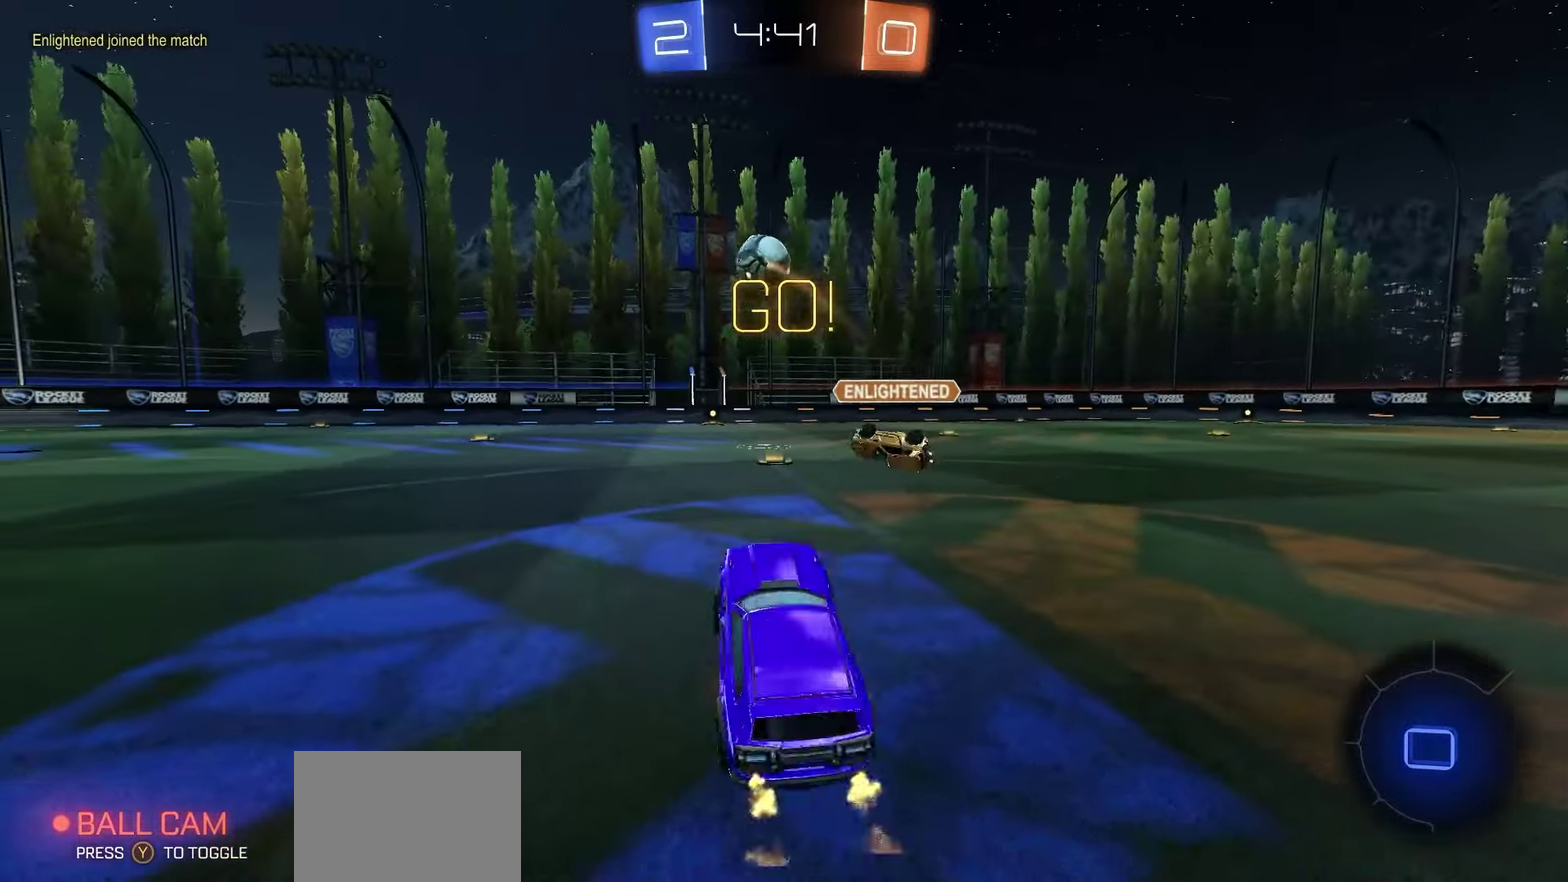
{"dt_ms": 600, "buttons": ["R2"], "left_stick": "center", "right_stick": "center", "events": [[33, "A", "up"], [67, "L3", "up"], [117, "left_stick", "up-right"], [217, "left_stick", "center"]]}
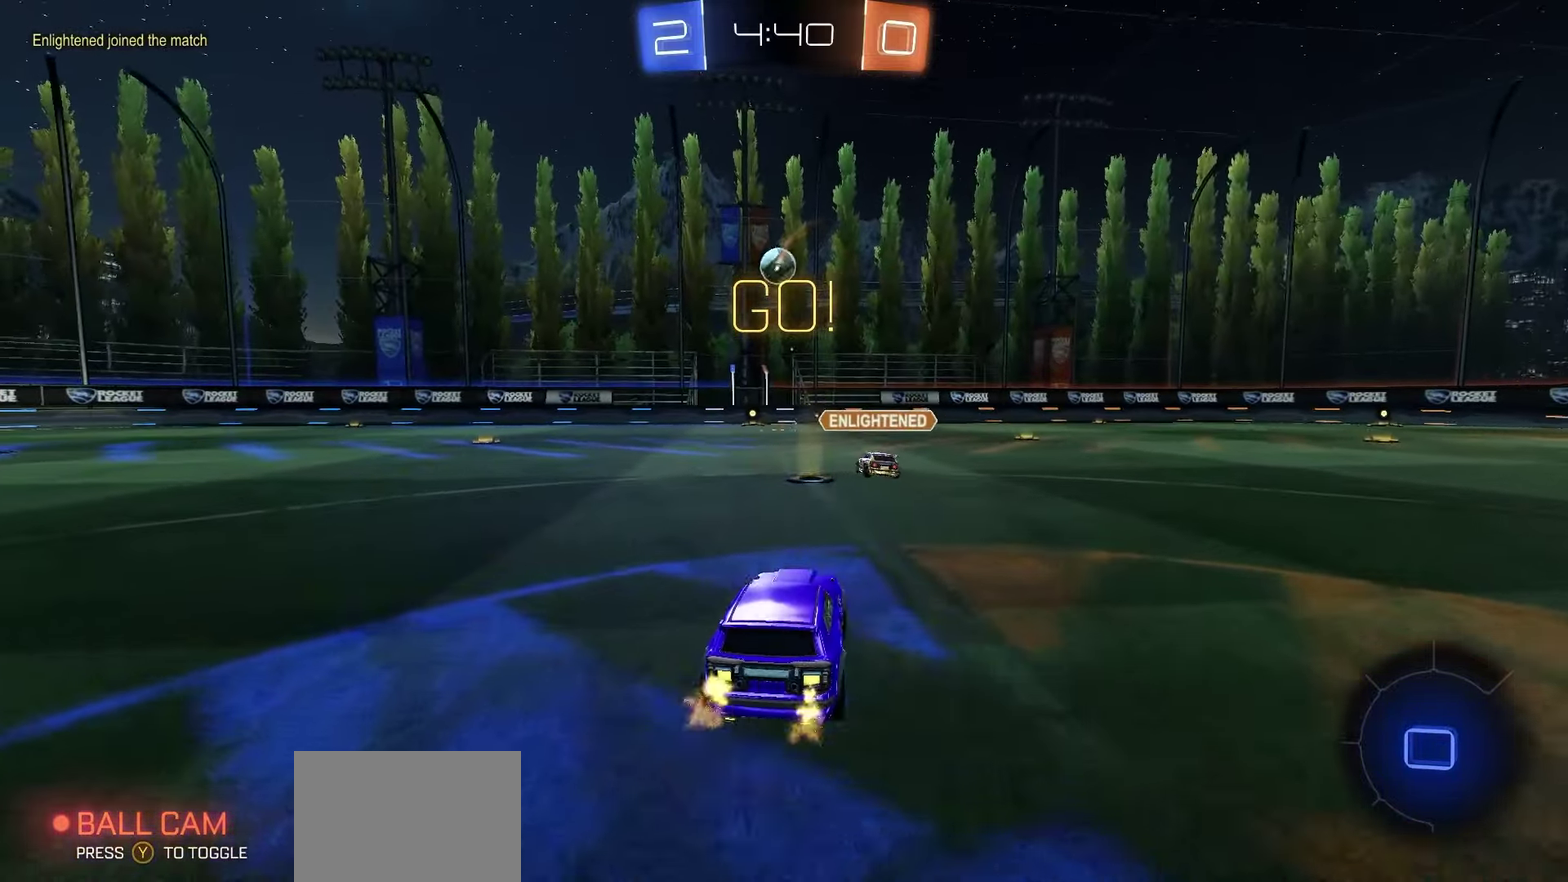
{"dt_ms": 500, "buttons": ["R2"], "left_stick": "right", "right_stick": "center", "events": [[67, "left_stick", "left"], [250, "left_stick", "center"], [467, "left_stick", "right"]]}
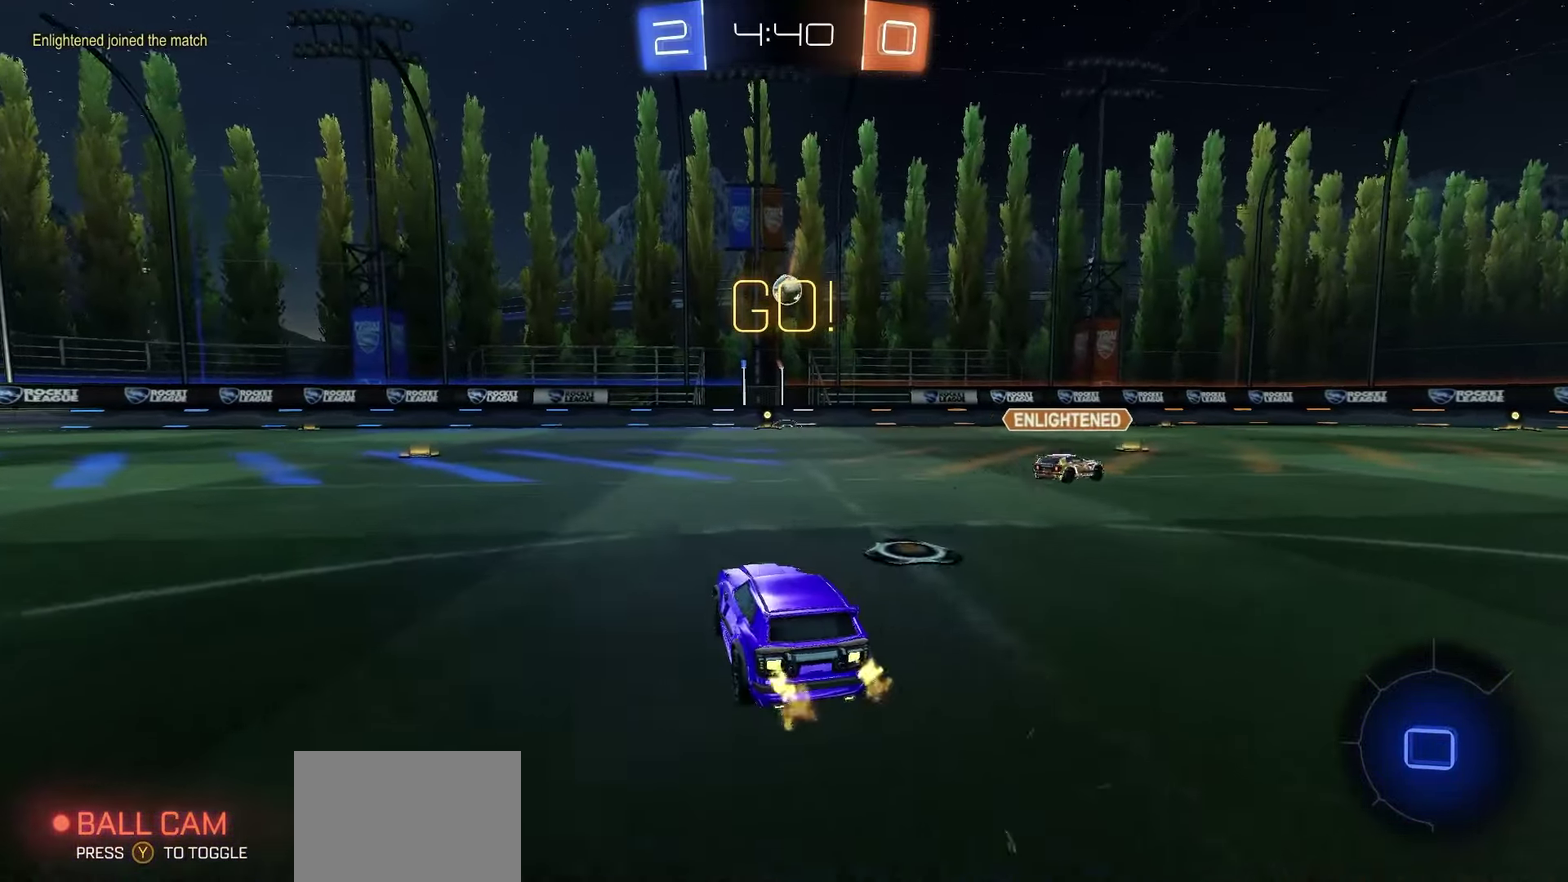
{"dt_ms": 500, "buttons": ["R2"], "left_stick": "center", "right_stick": "center", "events": [[83, "left_stick", "center"], [300, "left_stick", "right"], [383, "left_stick", "center"]]}
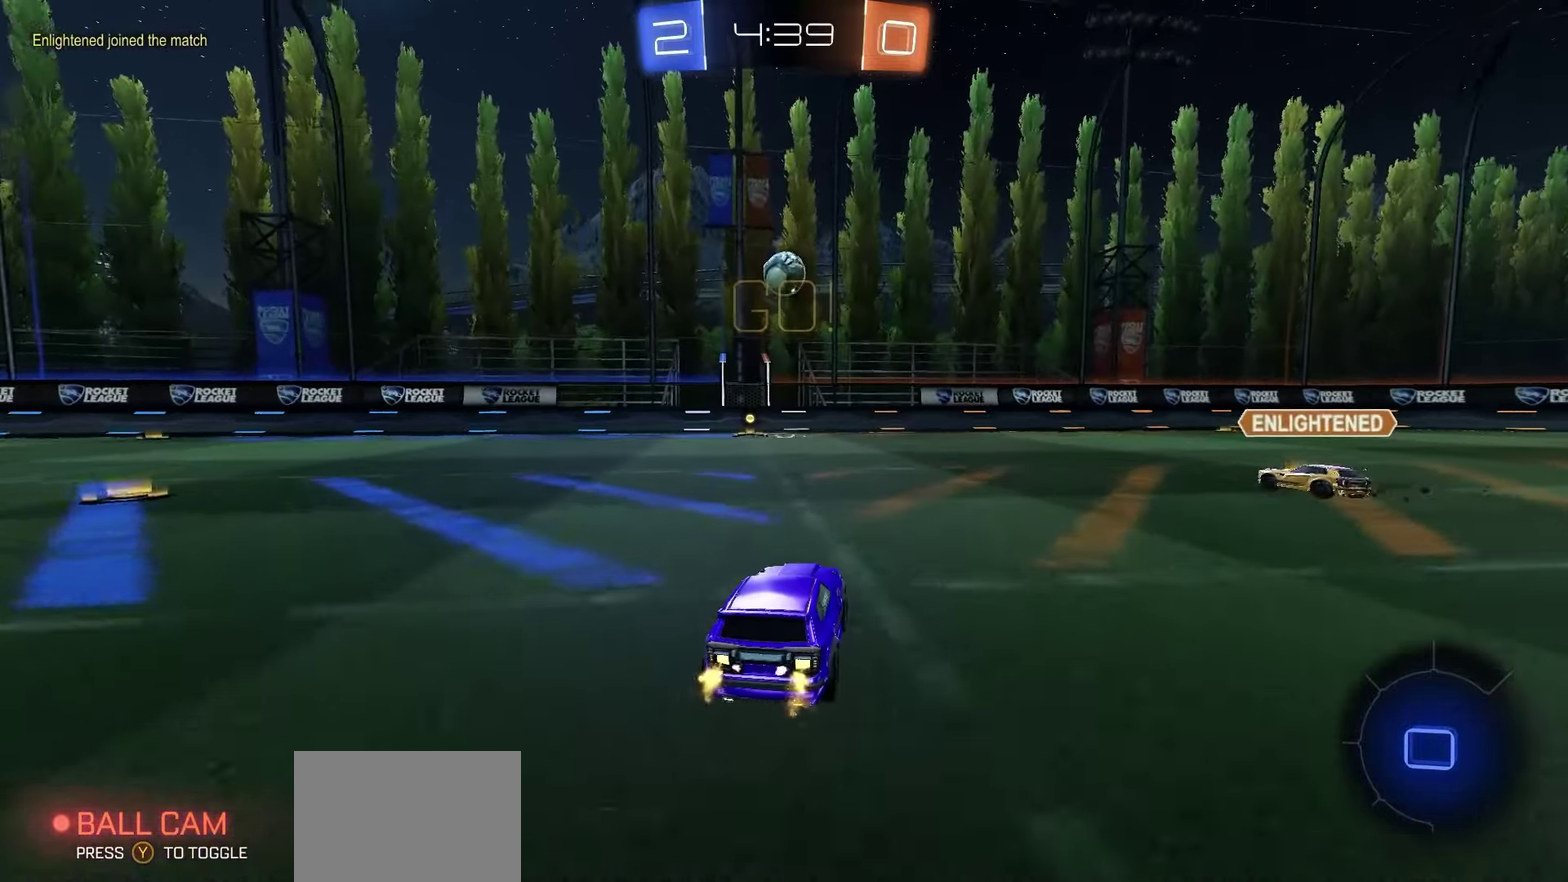
{"dt_ms": 400, "buttons": ["R2"], "left_stick": "center", "right_stick": "center", "events": [[183, "left_stick", "left"], [233, "left_stick", "center"], [250, "A", "down"], [400, "A", "up"]]}
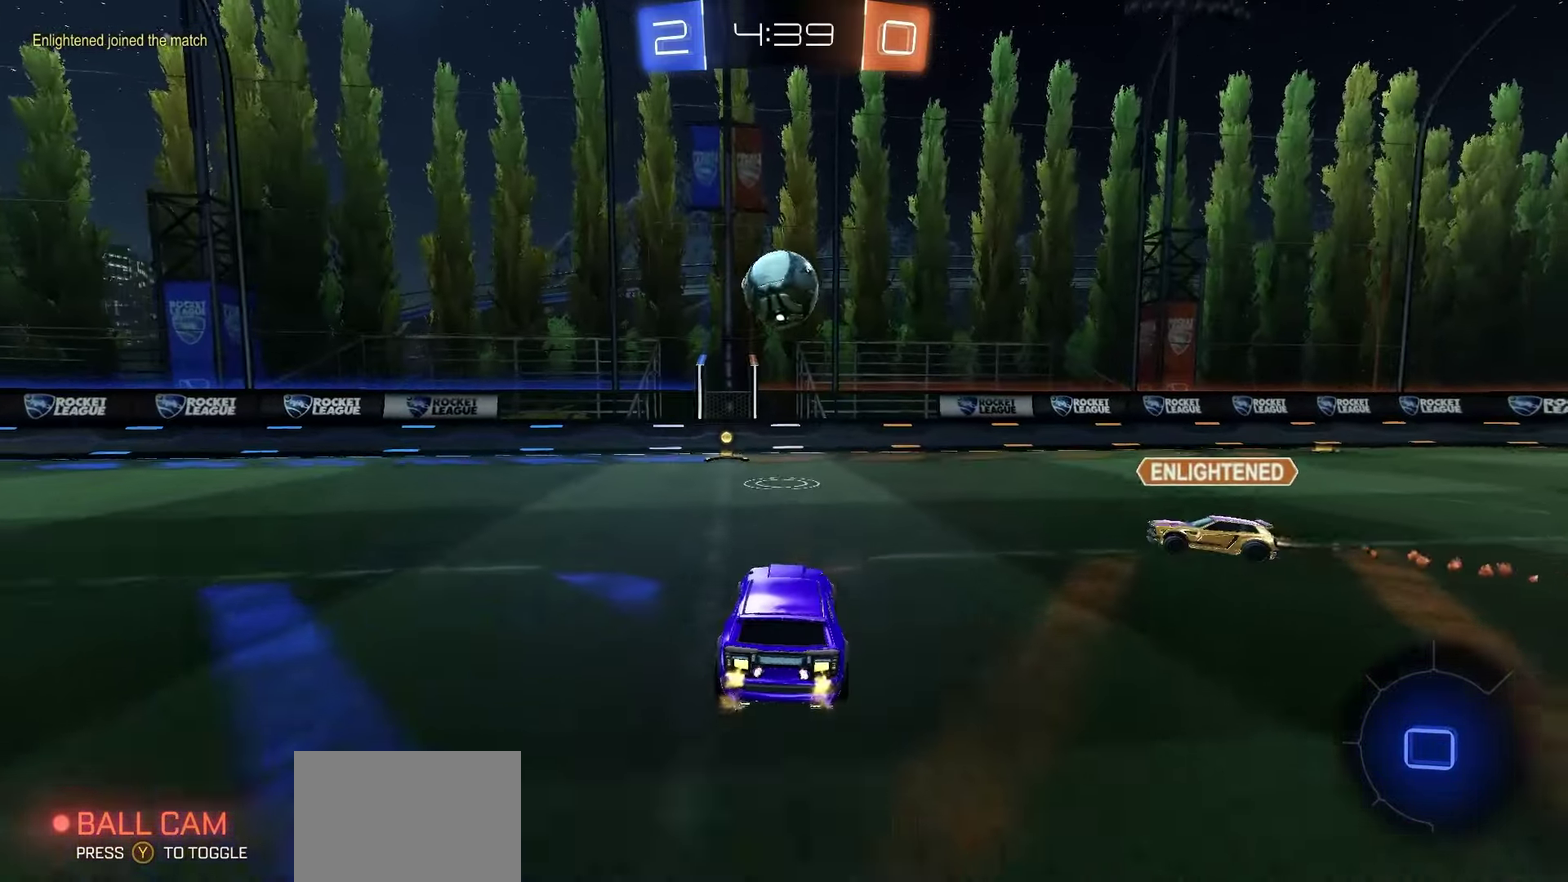
{"dt_ms": 600, "buttons": ["X", "R2"], "left_stick": "down-left", "right_stick": "center", "events": [[117, "left_stick", "up-left"], [167, "A", "down"], [300, "A", "up"], [333, "left_stick", "left"], [500, "X", "down"], [533, "left_stick", "down-left"]]}